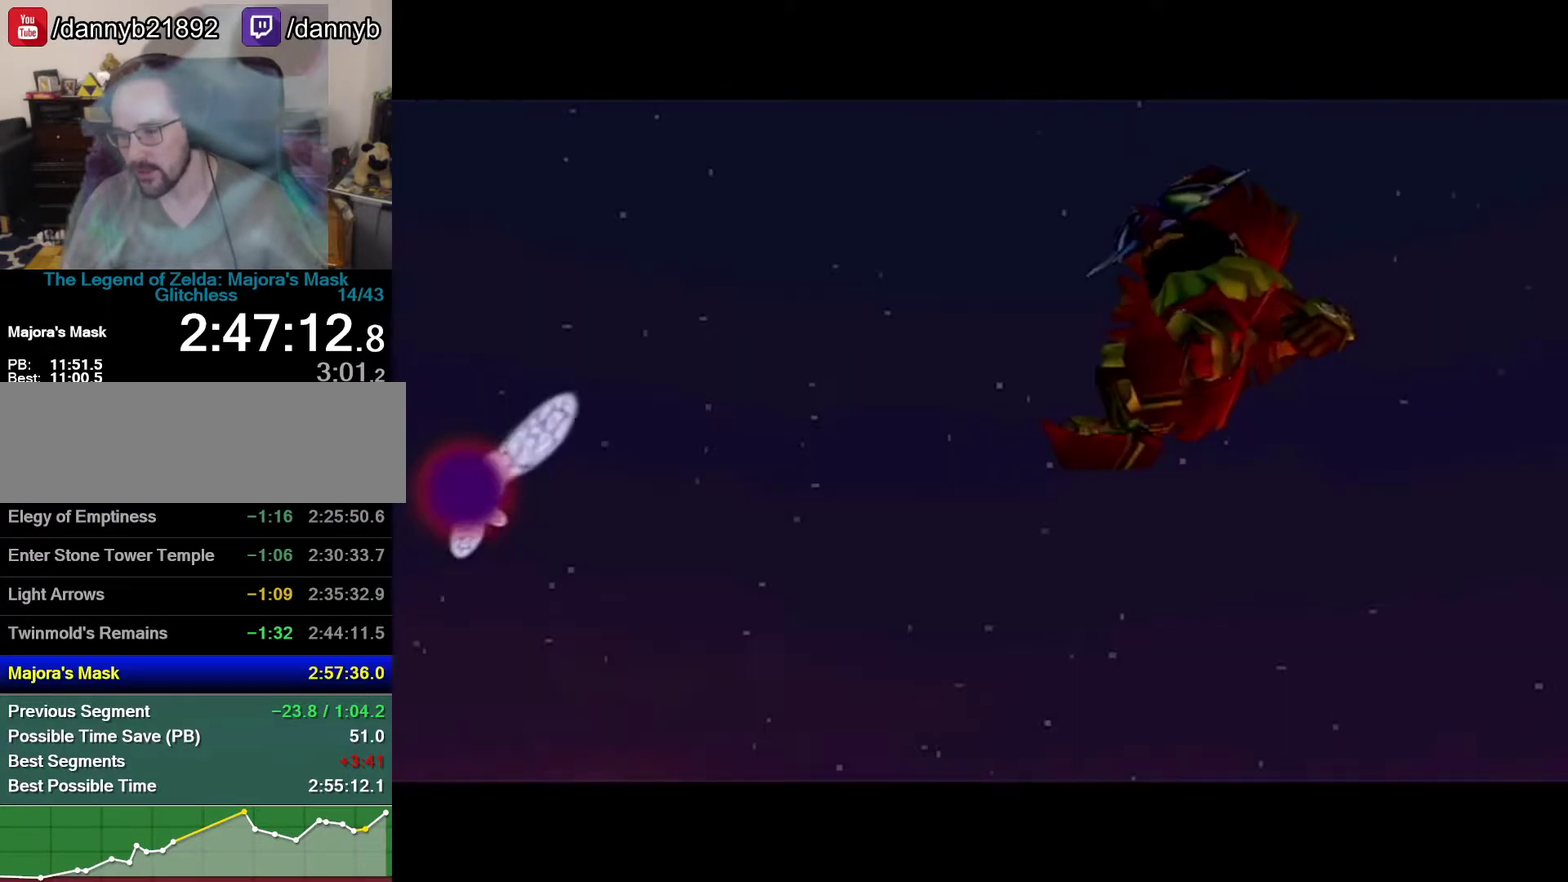
Gameplay with a controller (Nintendo layout); each line is a JSON object with the inputs held at the frame after it. "events" lists button and stick changes between this image and that frame as [ms after this image, input, new state], when the widget could be followed in between. Not read: L3 R3.
{"buttons": ["A"], "left_stick": "center", "events": [[17, "B", "down"], [217, "B", "up"], [250, "A", "down"], [400, "A", "up"], [433, "B", "down"], [483, "A", "down"], [483, "B", "up"]]}
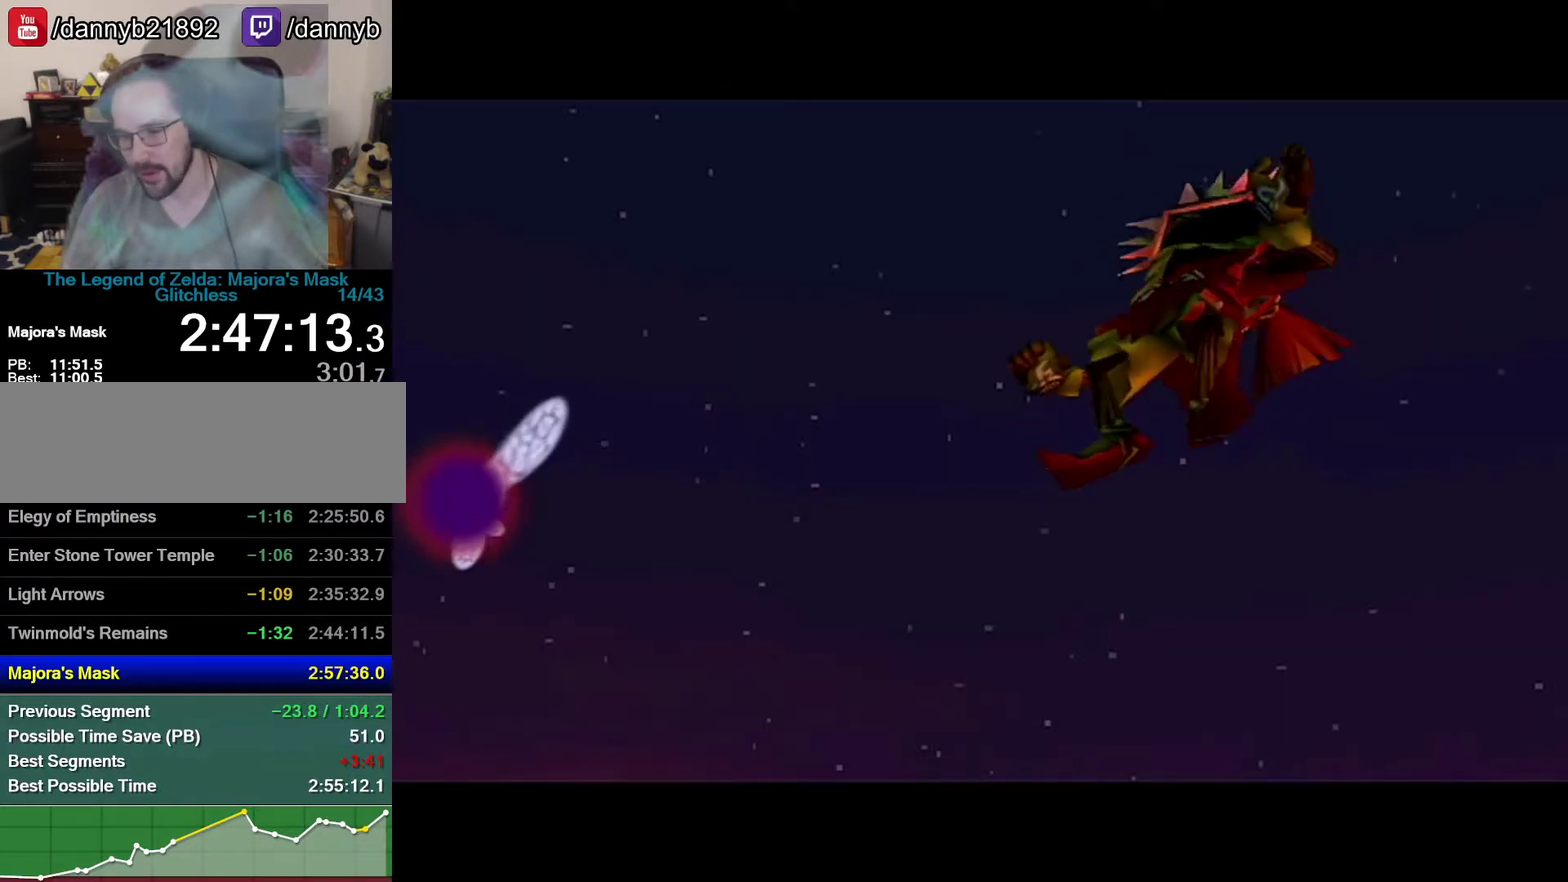
{"buttons": ["B"], "left_stick": "center", "events": [[217, "A", "up"], [217, "B", "down"], [267, "A", "down"], [267, "B", "up"], [467, "A", "up"], [467, "B", "down"]]}
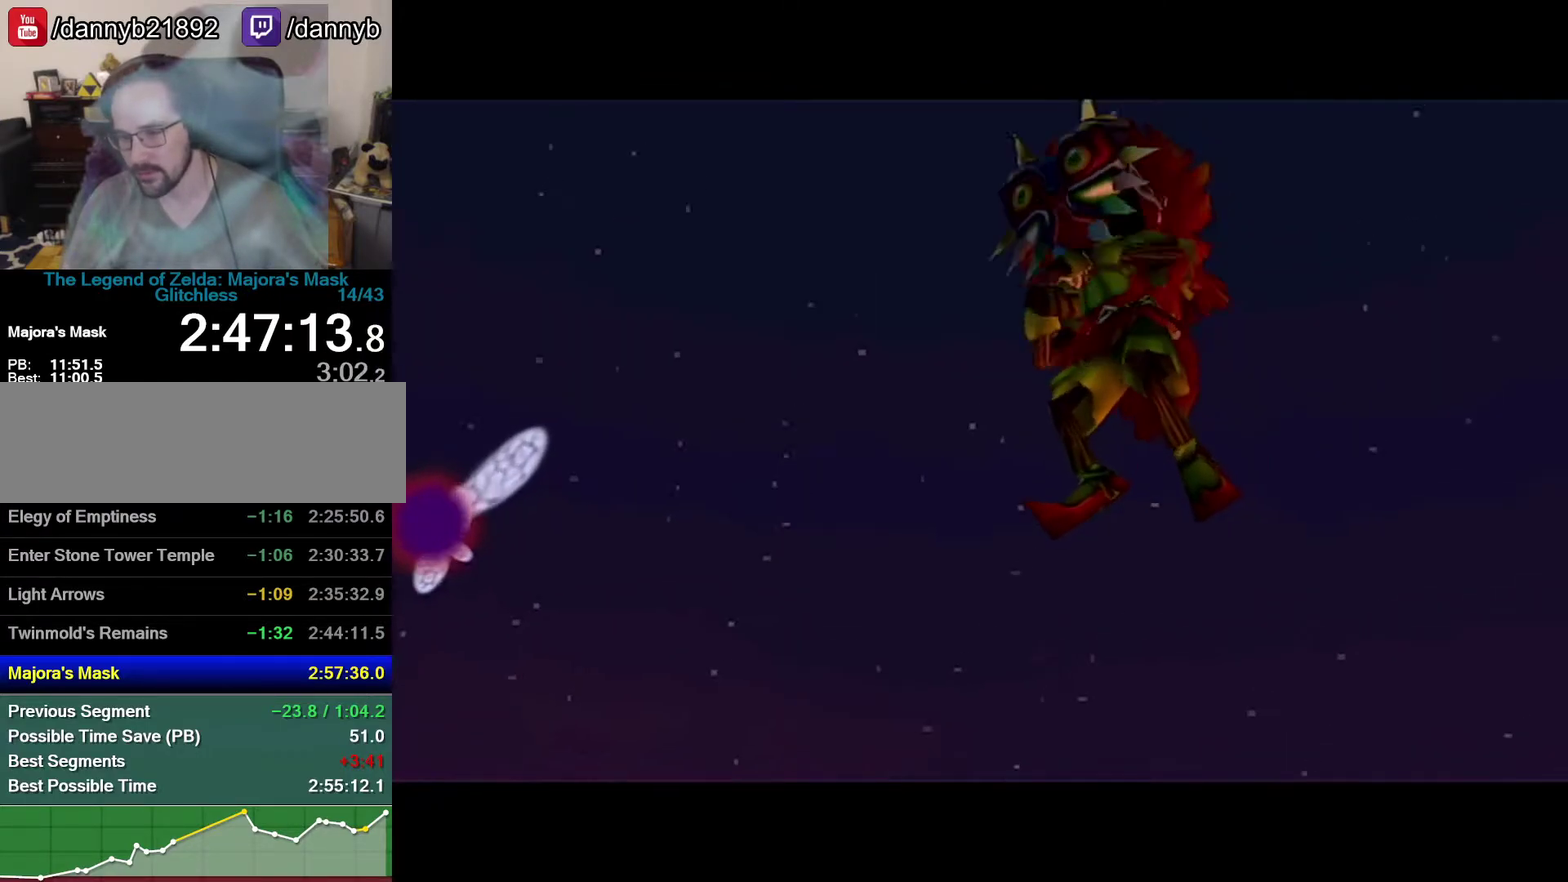
{"buttons": [], "left_stick": "center", "events": [[183, "B", "up"]]}
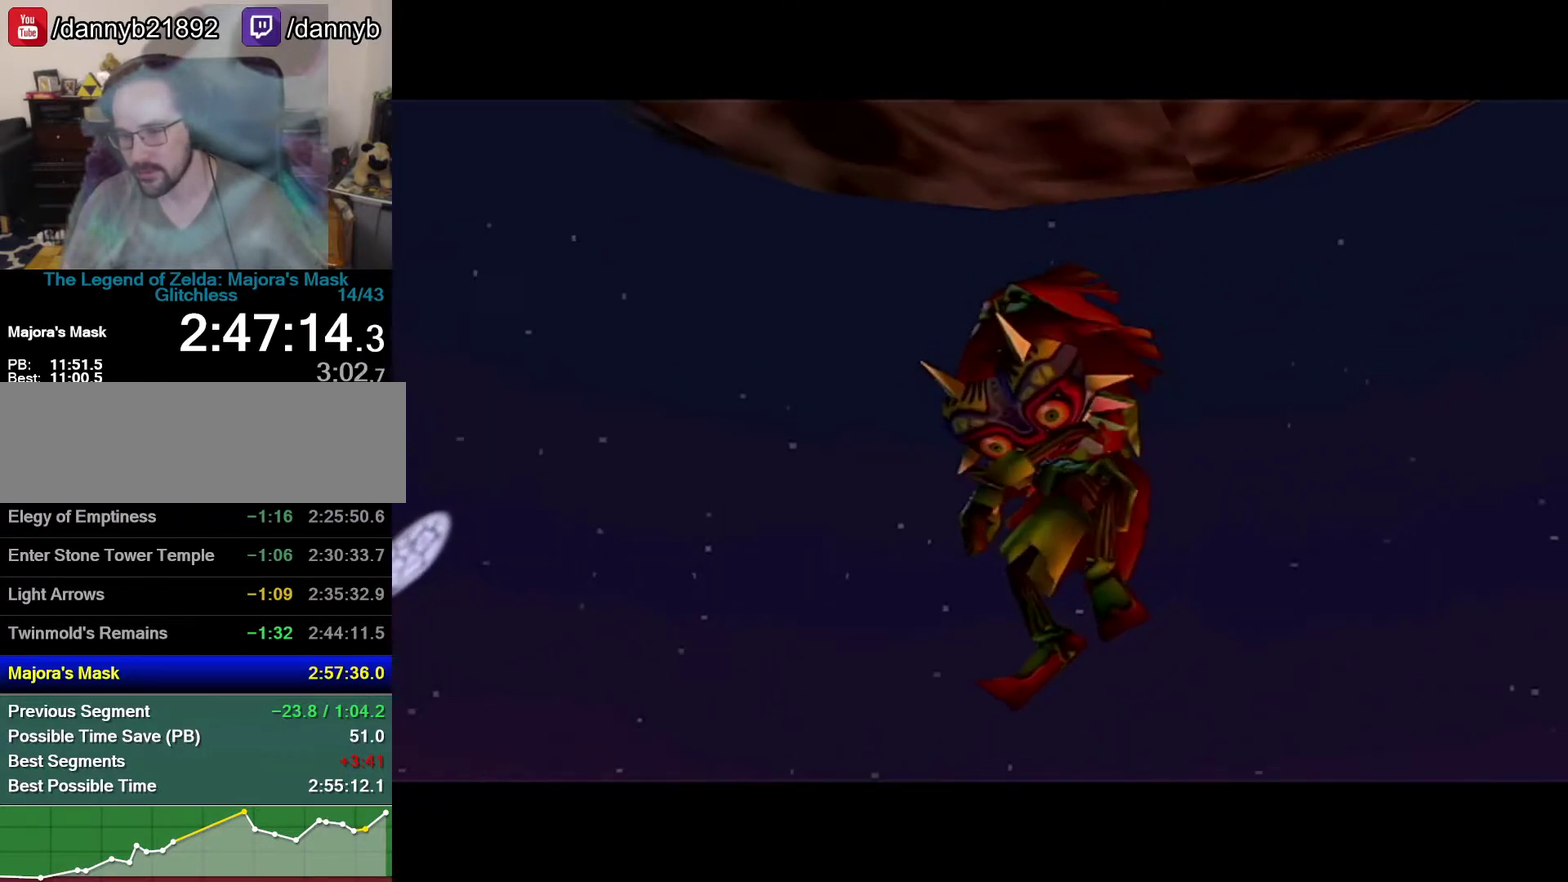
{"buttons": ["A"], "left_stick": "center", "events": [[183, "A", "down"], [367, "A", "up"], [467, "A", "down"]]}
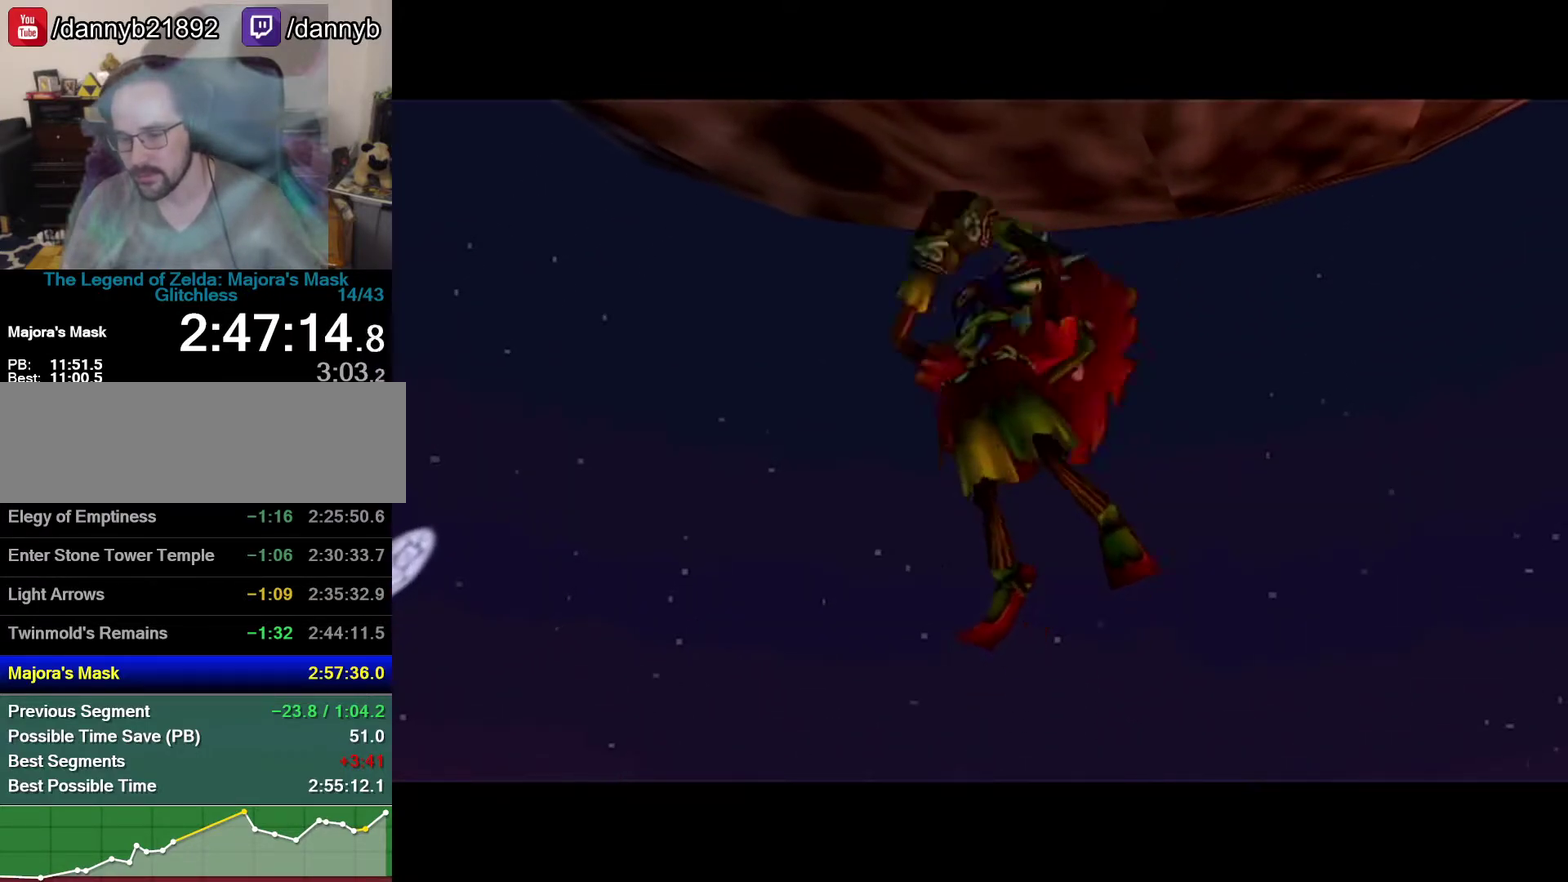
{"buttons": ["A"], "left_stick": "center", "events": [[117, "A", "up"], [150, "B", "down"], [217, "A", "down"], [333, "A", "up"], [433, "A", "down"], [467, "B", "up"]]}
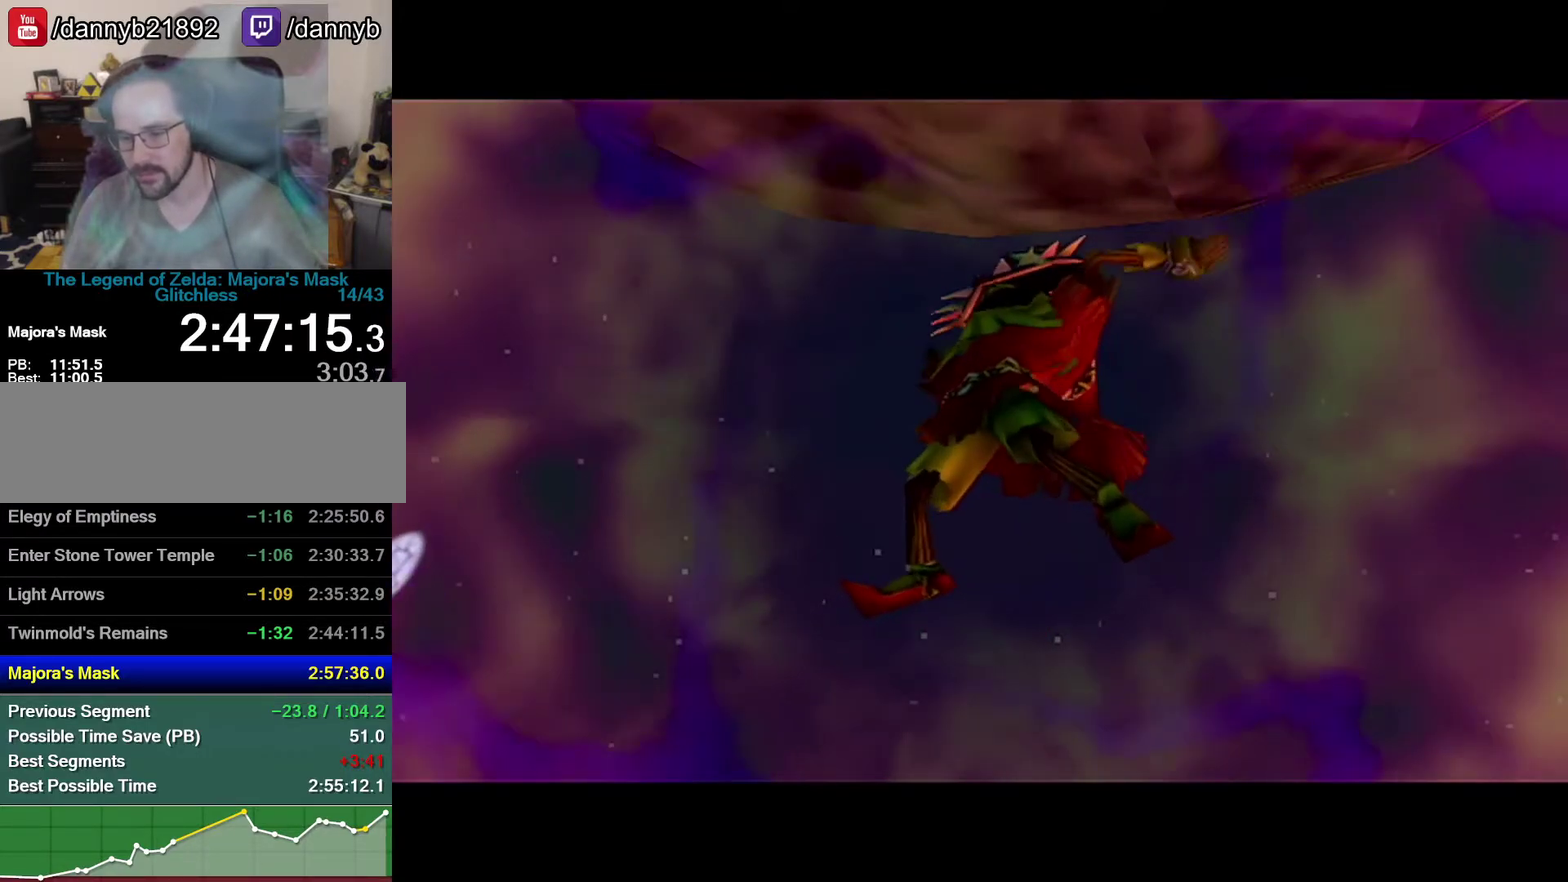
{"buttons": [], "left_stick": "center", "events": [[83, "A", "up"], [83, "B", "down"], [183, "A", "down"], [183, "B", "up"], [267, "B", "down"], [333, "A", "up"], [367, "B", "up"]]}
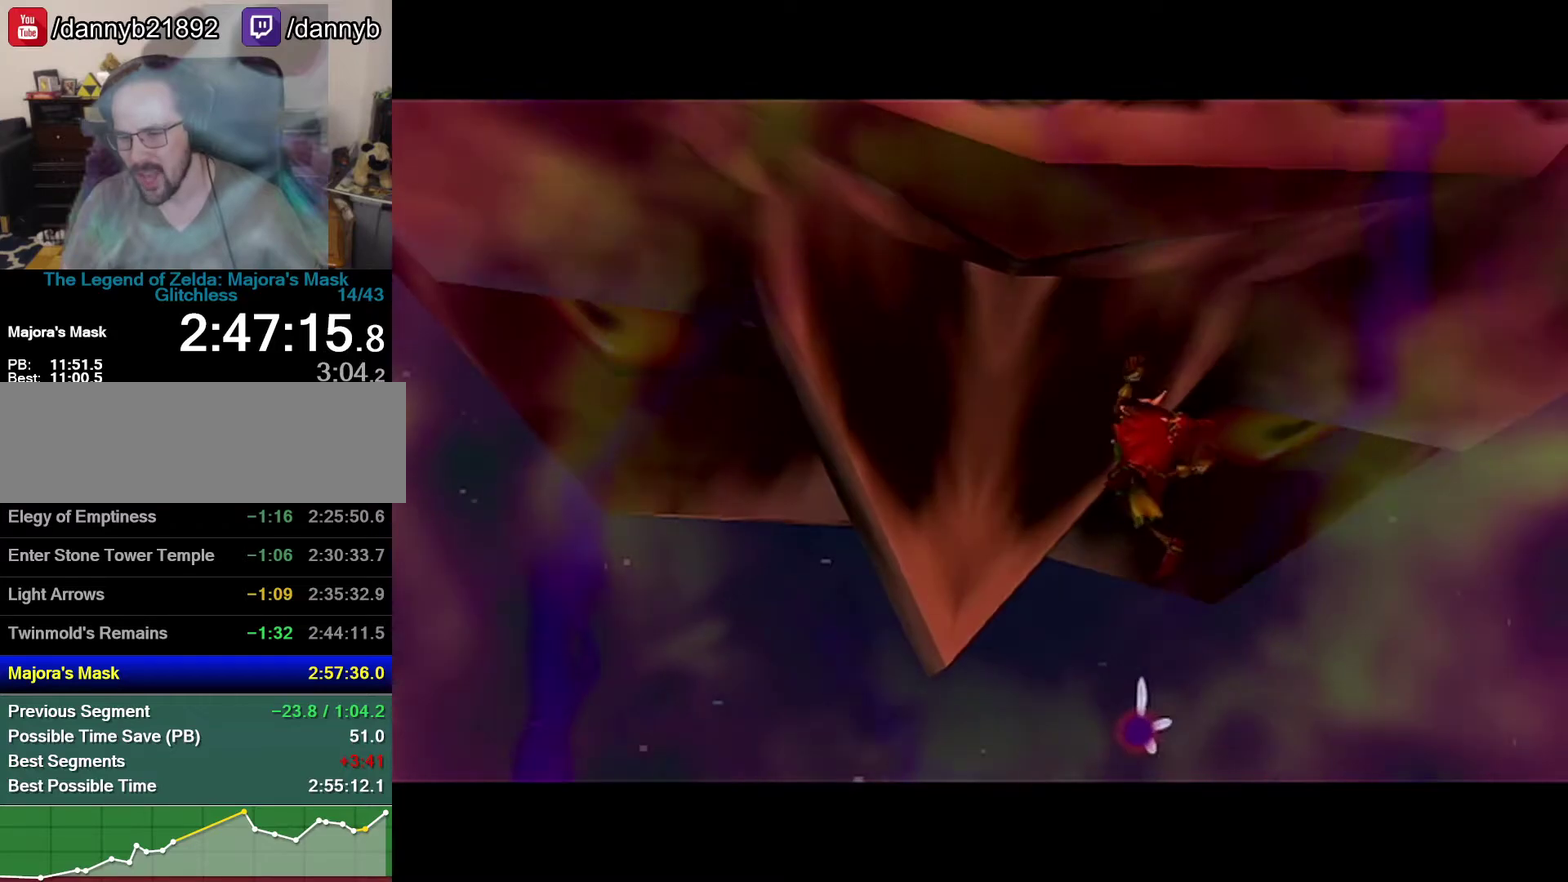
{"buttons": ["A"], "left_stick": "center", "events": [[83, "A", "down"], [183, "B", "down"], [217, "A", "up"], [300, "B", "up"], [400, "A", "down"]]}
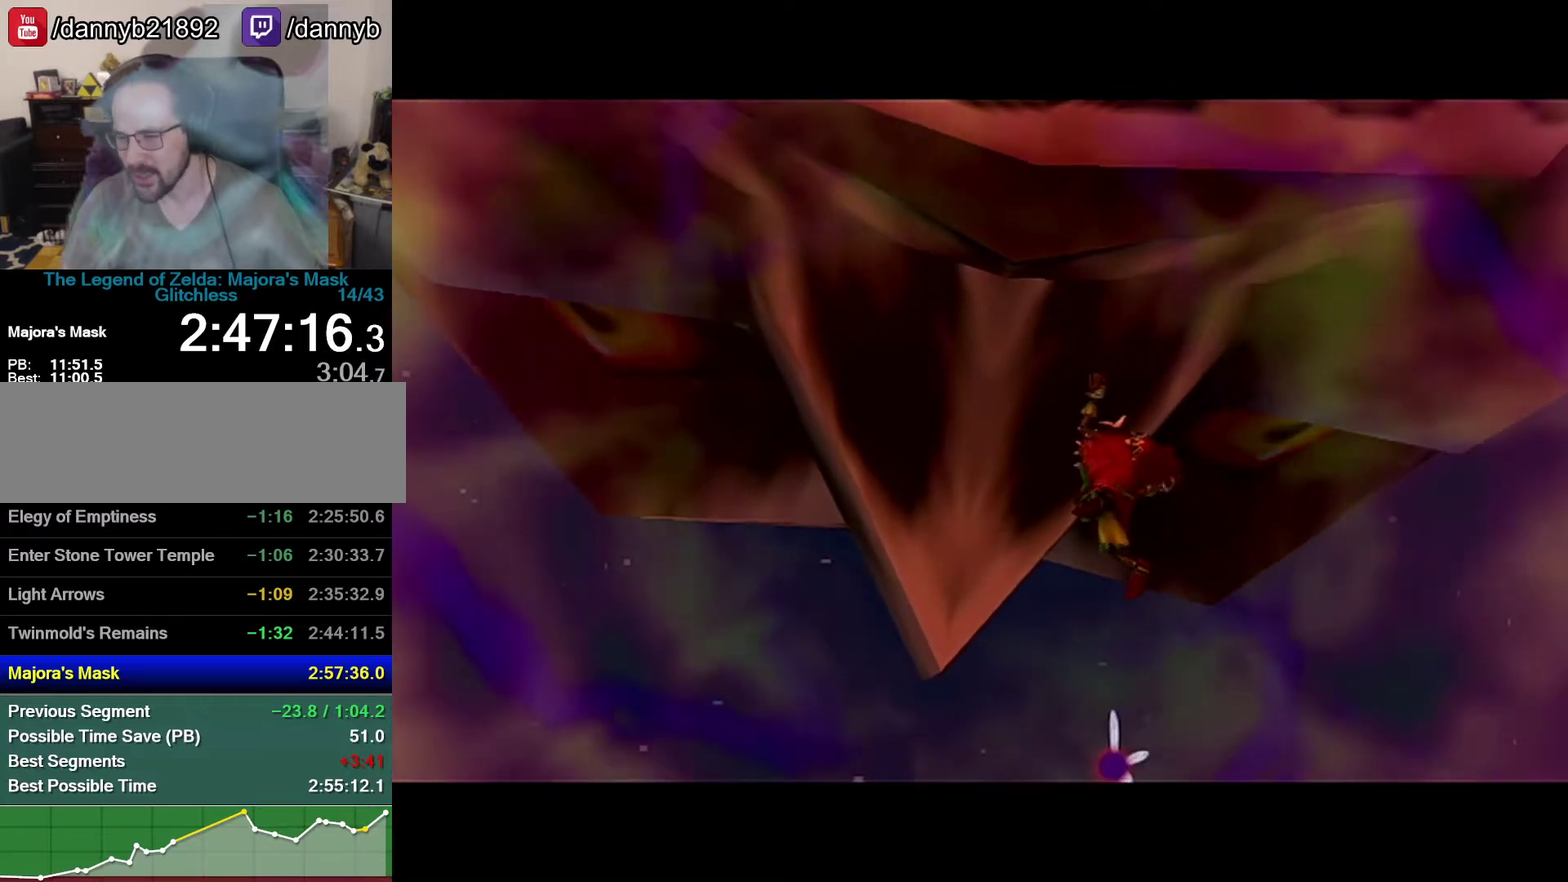
{"buttons": [], "left_stick": "center", "events": [[83, "A", "up"], [250, "A", "down"], [333, "A", "up"], [333, "B", "down"], [467, "B", "up"]]}
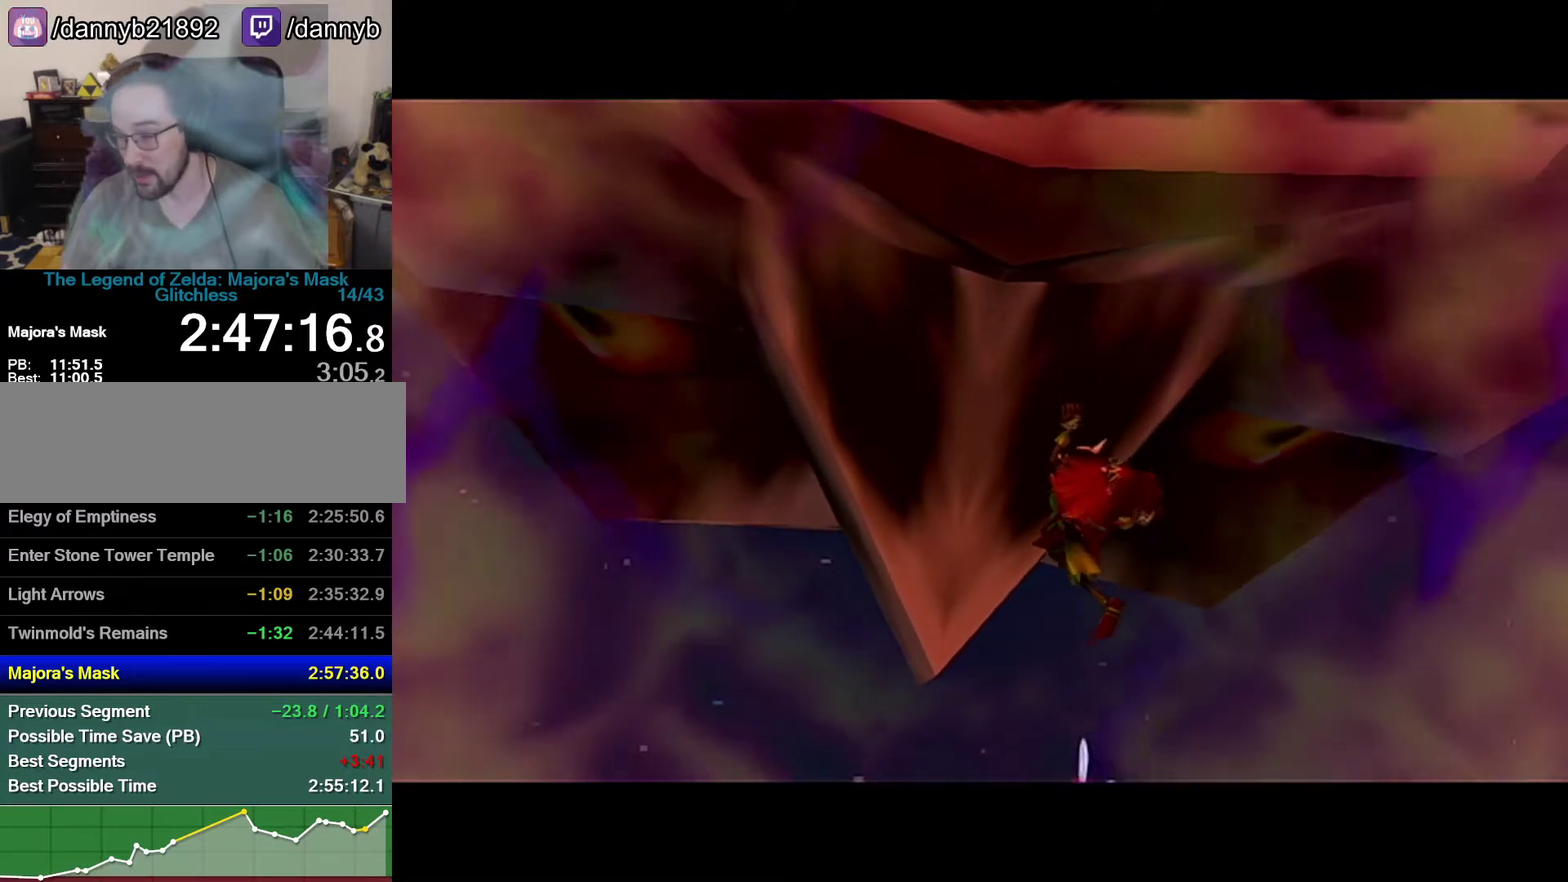
{"buttons": ["A"], "left_stick": "center", "events": [[50, "B", "down"], [117, "A", "down"], [183, "B", "up"], [183, "Z", "down"], [250, "A", "up"], [467, "A", "down"], [467, "Z", "up"]]}
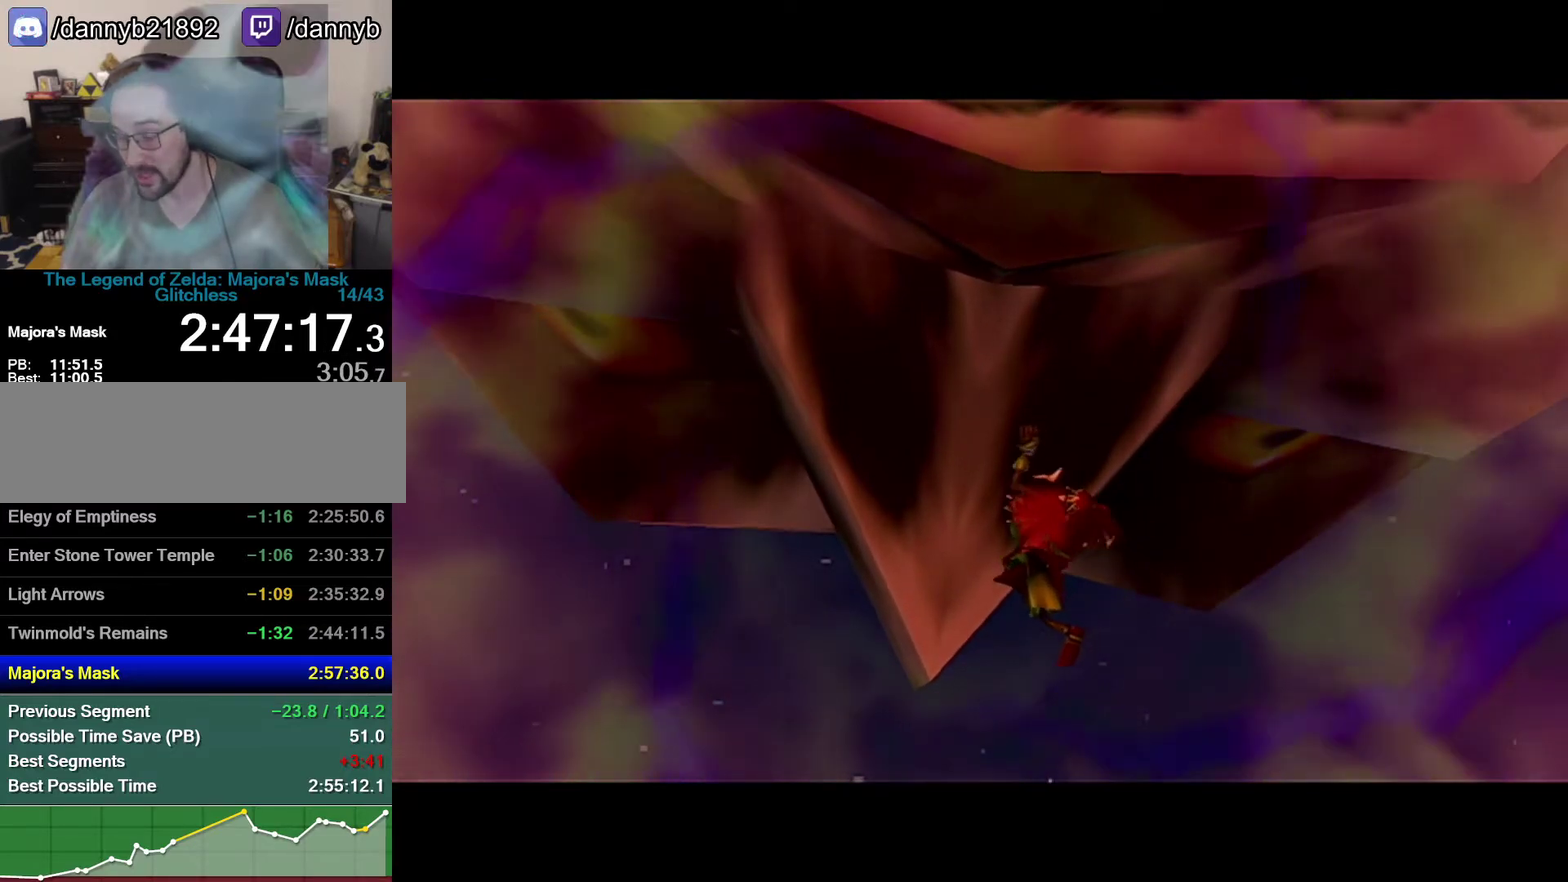
{"buttons": ["A", "B"], "left_stick": "center", "events": [[83, "A", "up"], [117, "B", "down"], [183, "B", "up"], [467, "A", "down"], [467, "B", "down"]]}
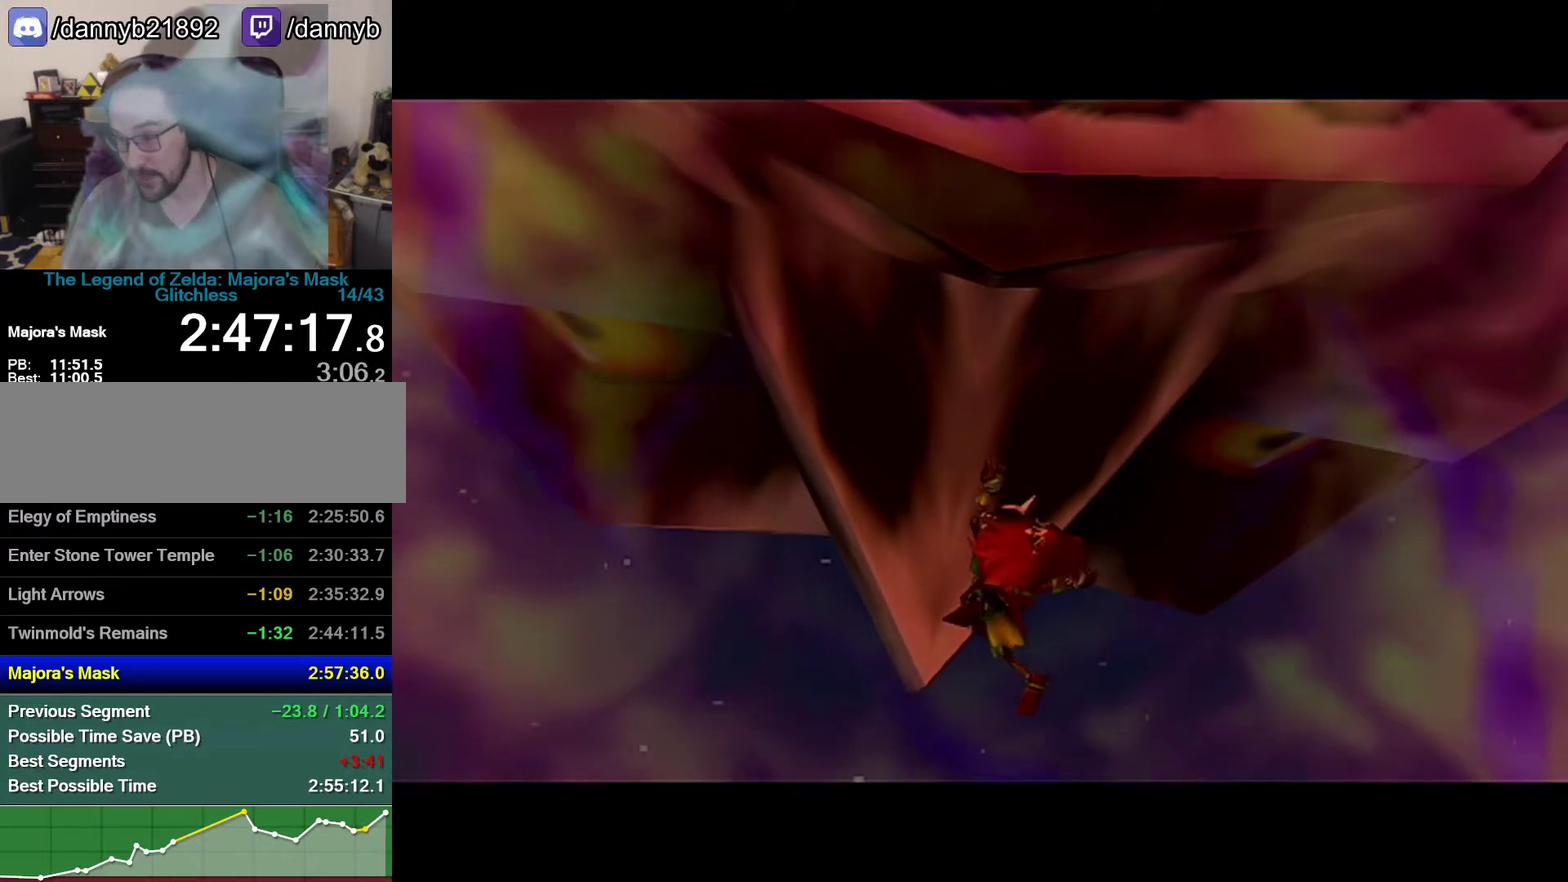
{"buttons": ["A", "Z"], "left_stick": "center", "events": [[50, "B", "up"], [83, "A", "up"], [183, "B", "down"], [217, "A", "down"], [300, "B", "up"], [333, "A", "up"], [400, "B", "down"], [433, "A", "down"], [467, "Z", "down"], [500, "B", "up"]]}
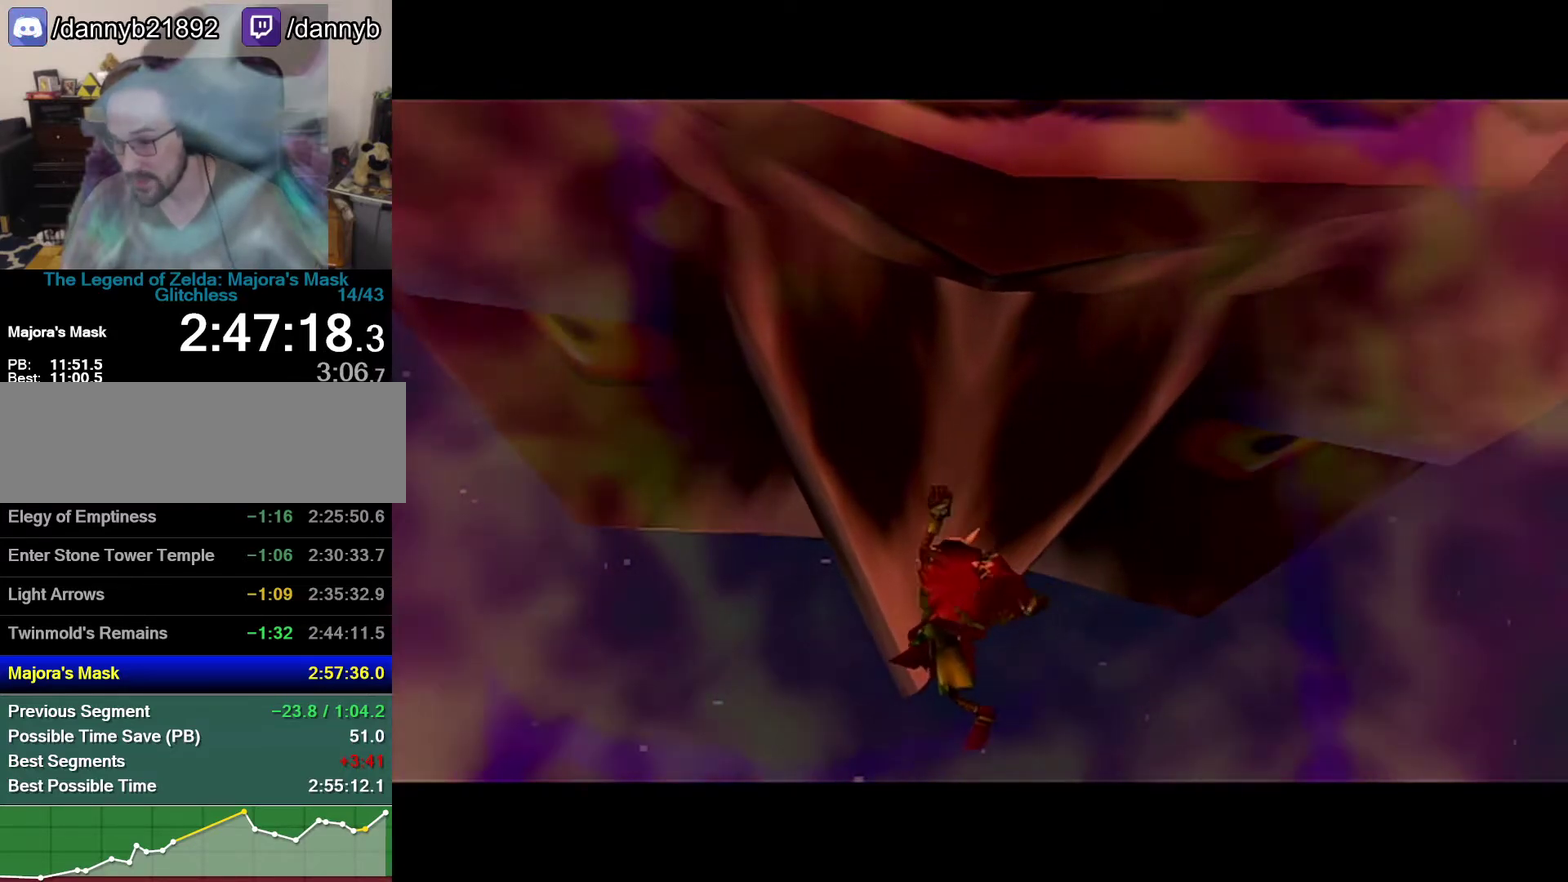
{"buttons": ["A"], "left_stick": "center", "events": [[83, "A", "up"], [83, "Z", "up"], [150, "B", "down"], [183, "A", "down"], [217, "B", "up"], [300, "A", "up"], [367, "B", "down"], [433, "A", "down"], [433, "B", "up"]]}
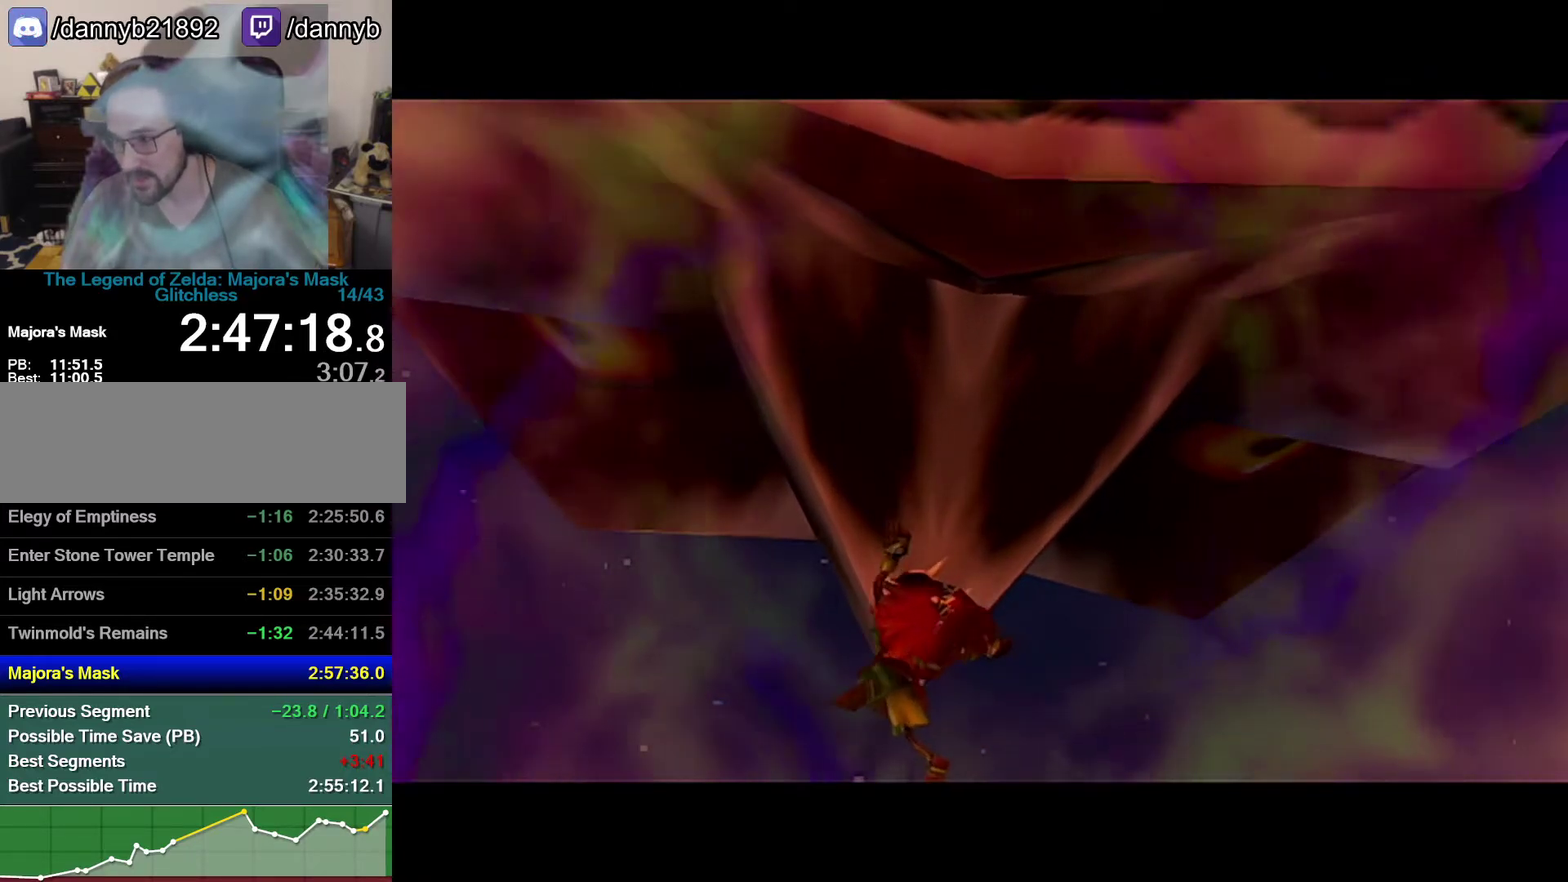
{"buttons": [], "left_stick": "center", "events": [[50, "A", "up"]]}
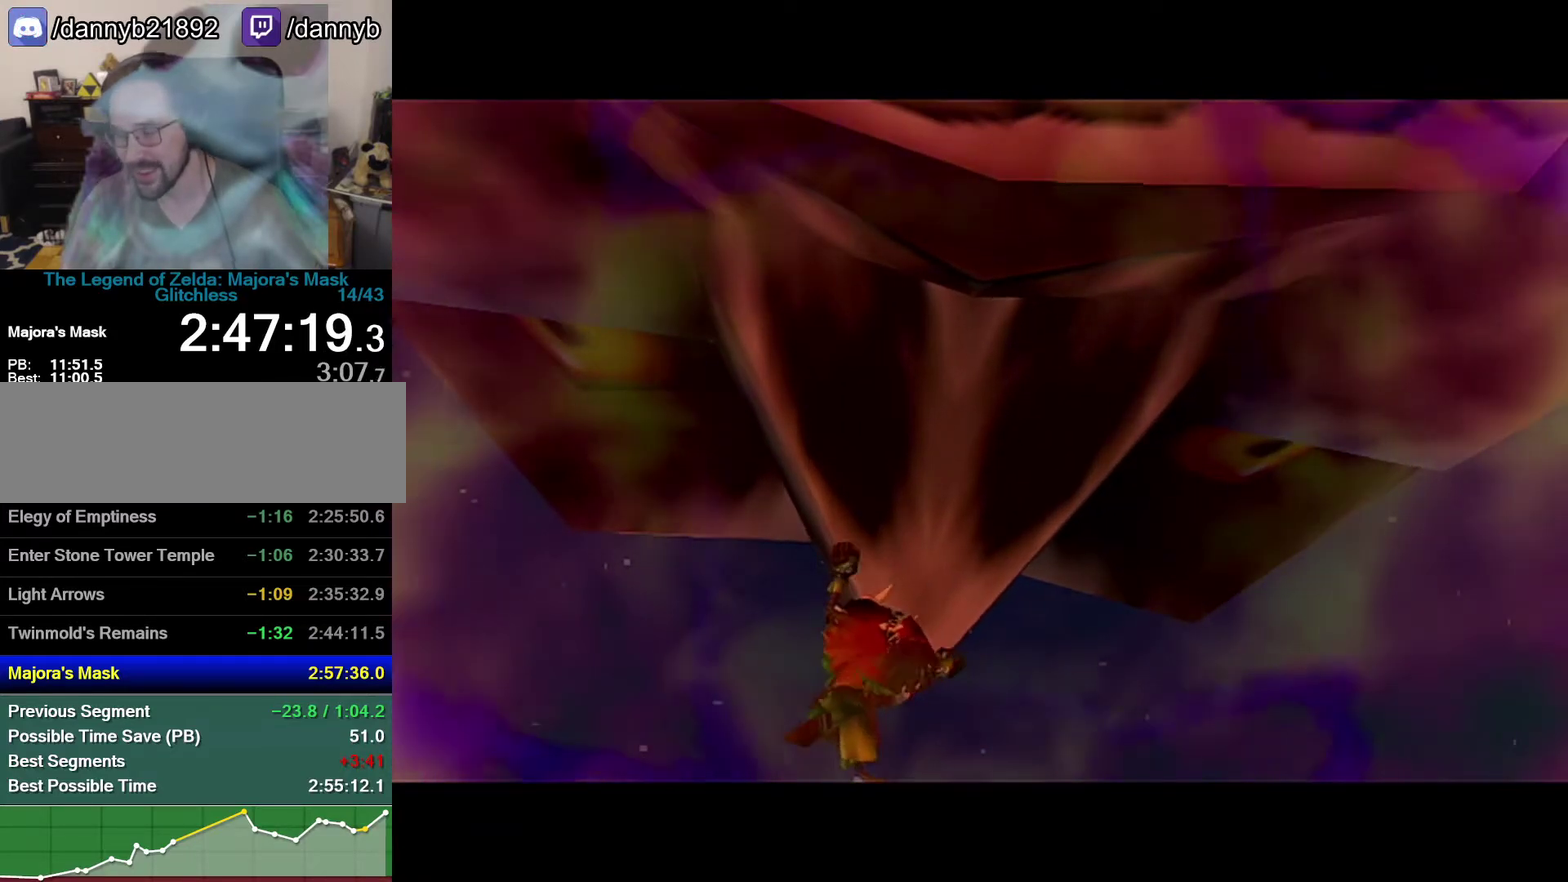
{"buttons": [], "left_stick": "center", "events": []}
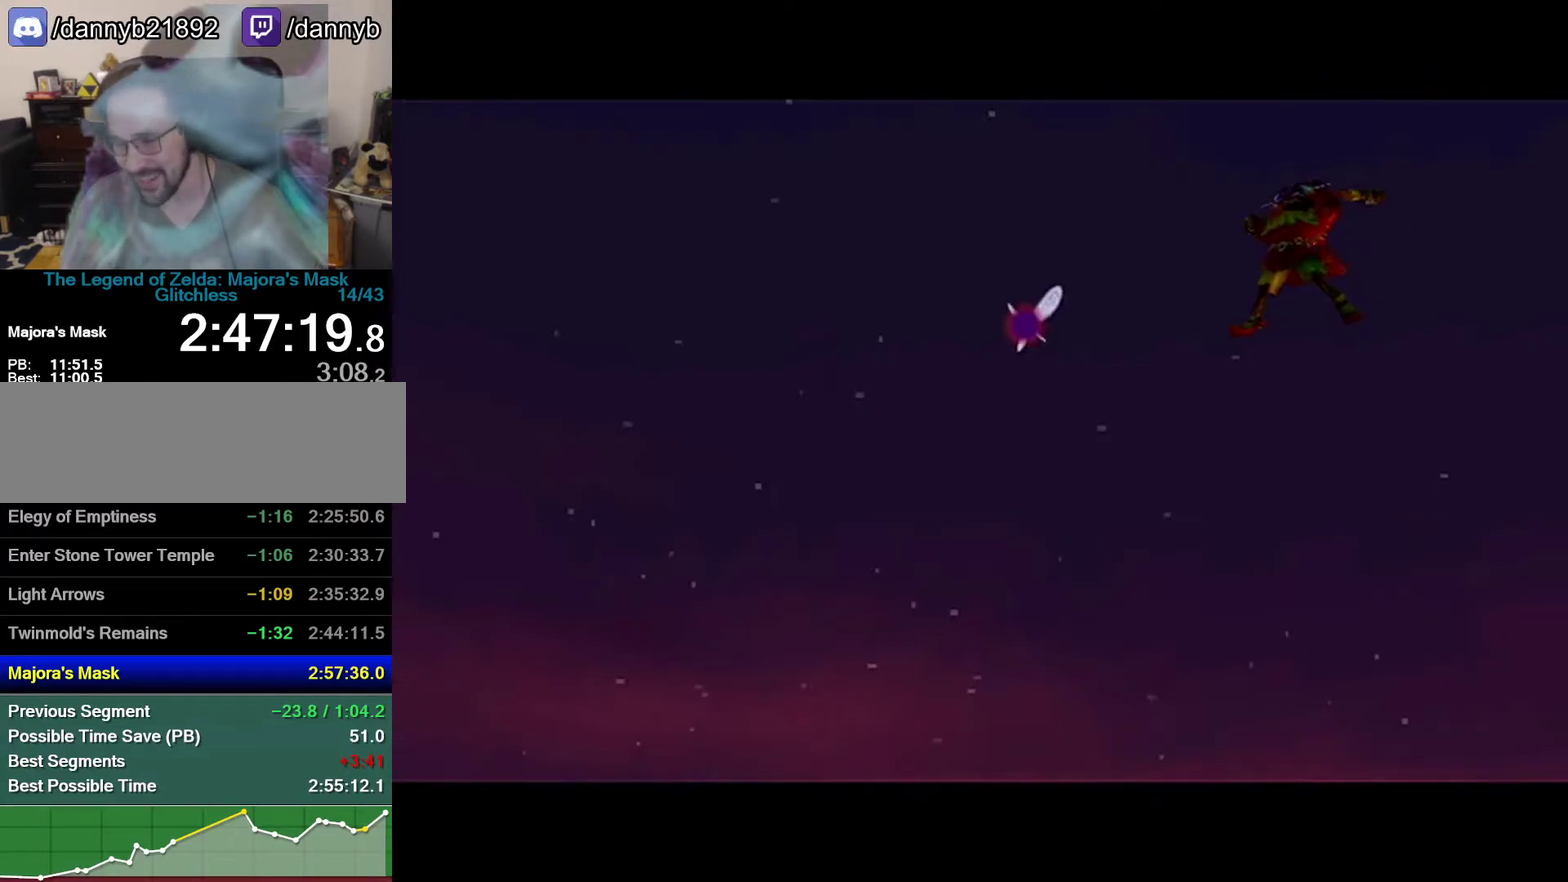
{"buttons": [], "left_stick": "center", "events": []}
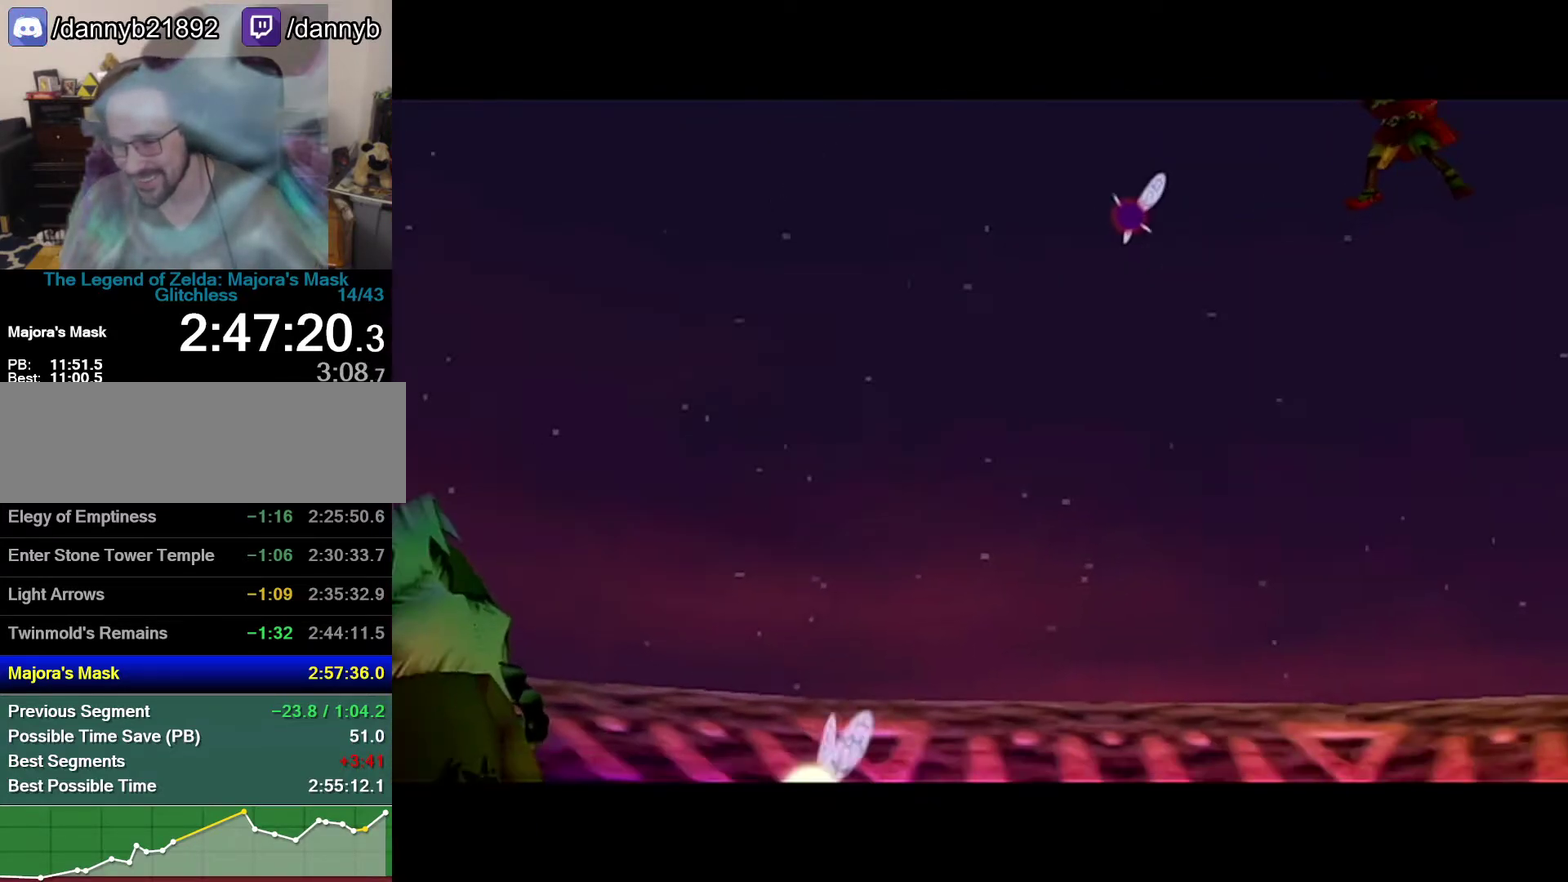
{"buttons": [], "left_stick": "center", "events": []}
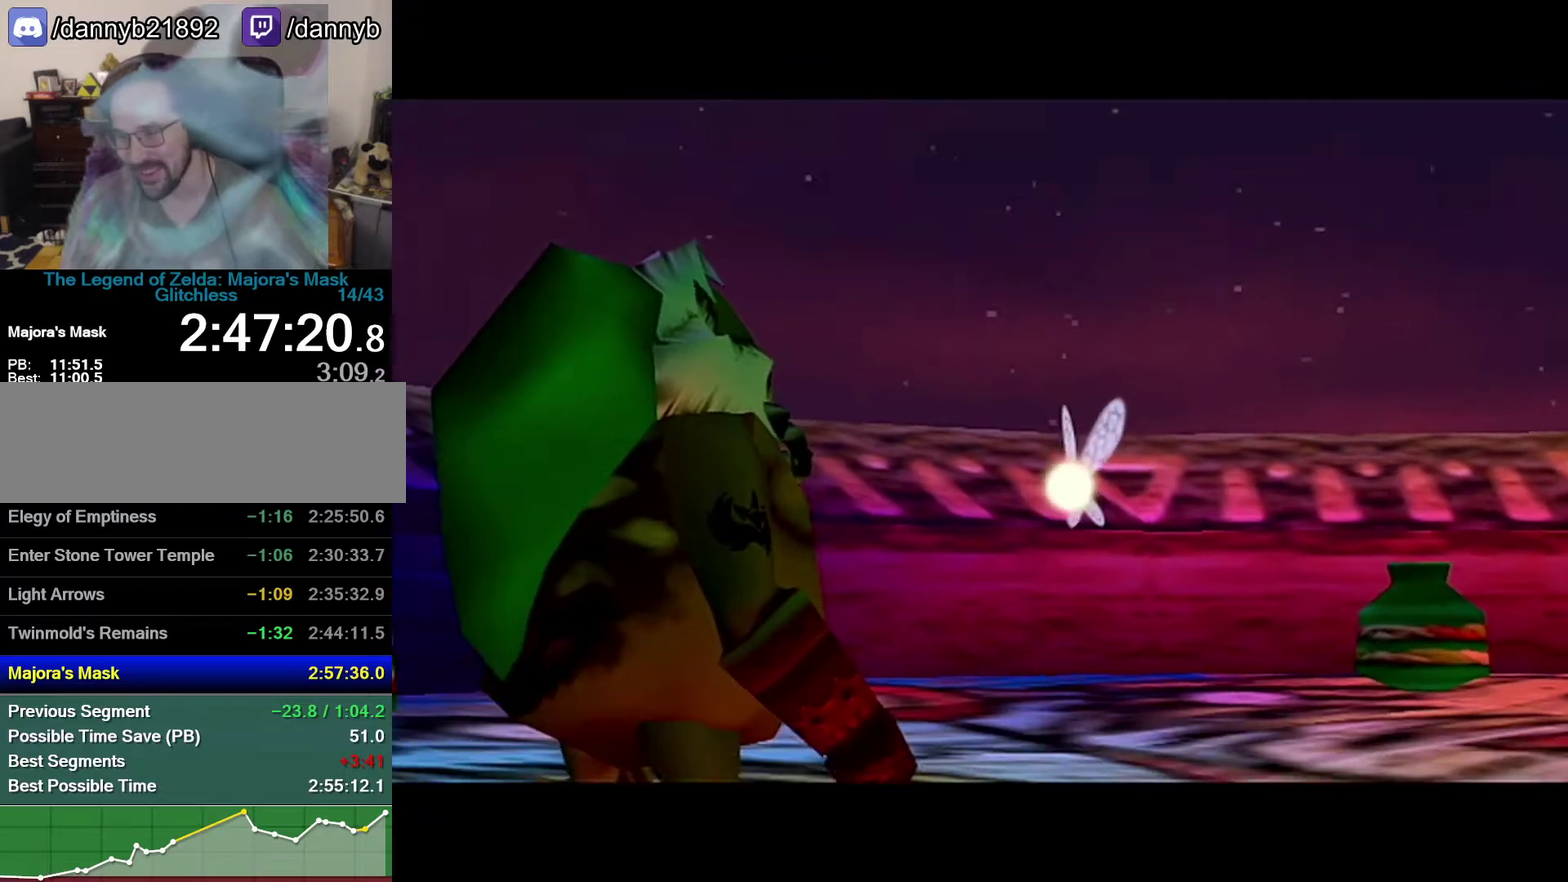
{"buttons": [], "left_stick": "center", "events": []}
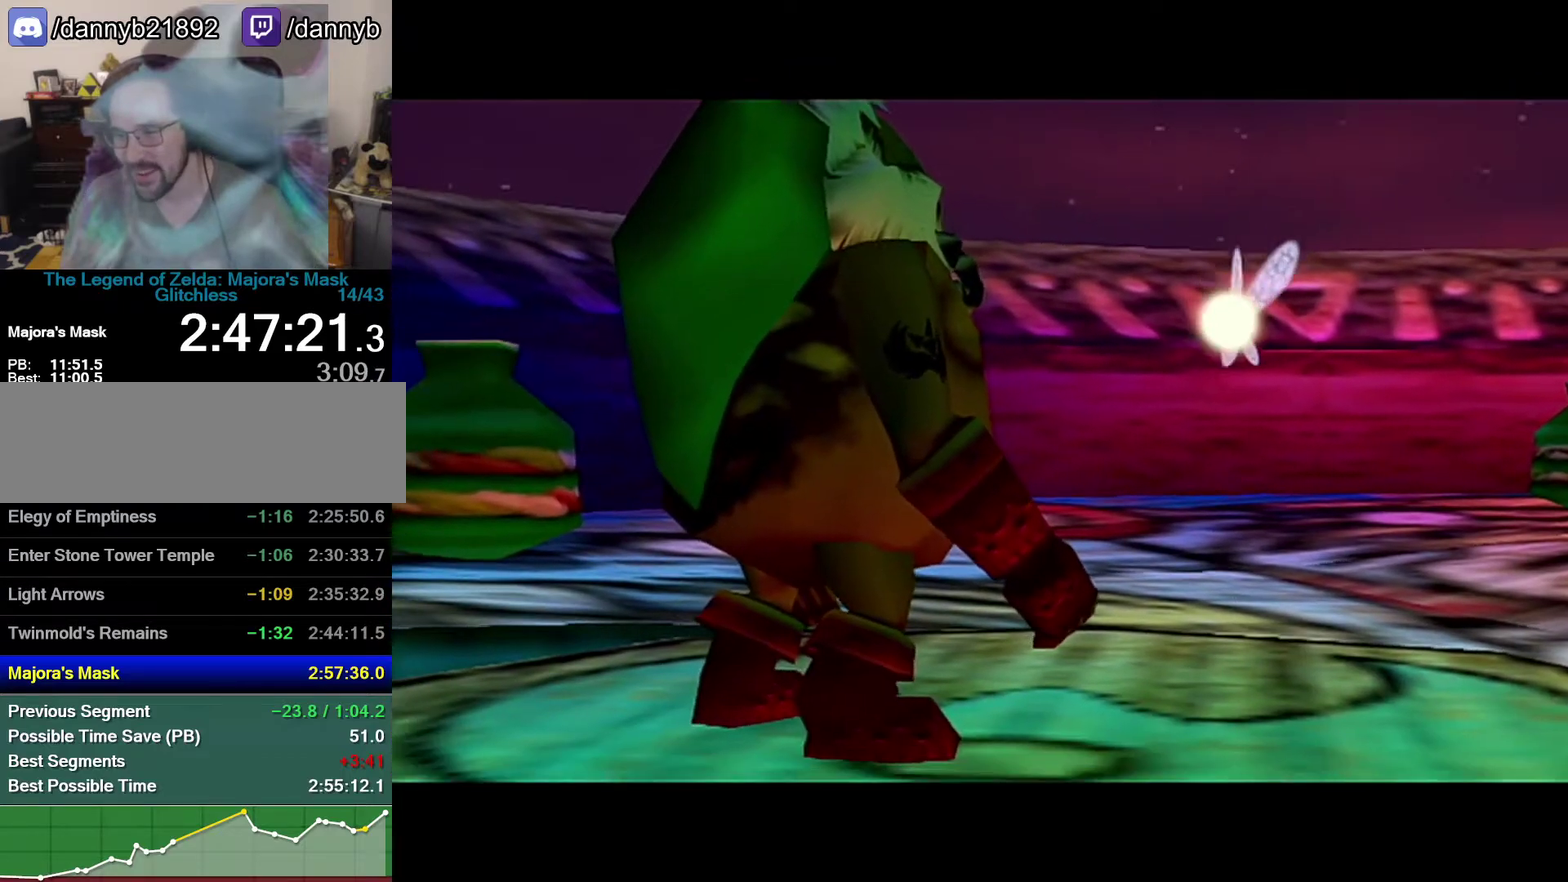
{"buttons": [], "left_stick": "center", "events": []}
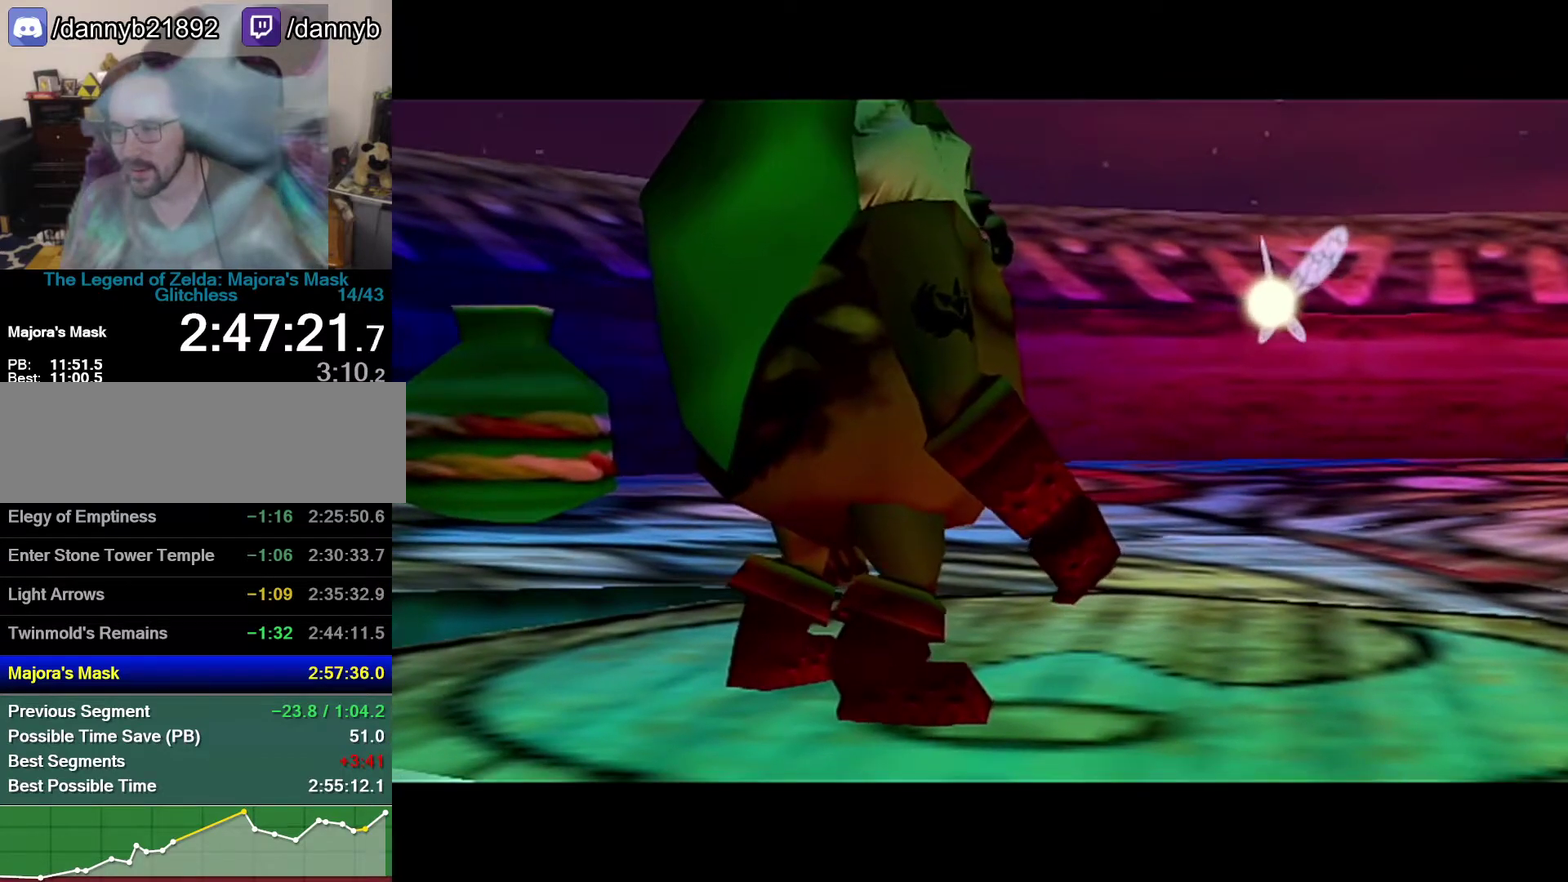
{"buttons": [], "left_stick": "center", "events": []}
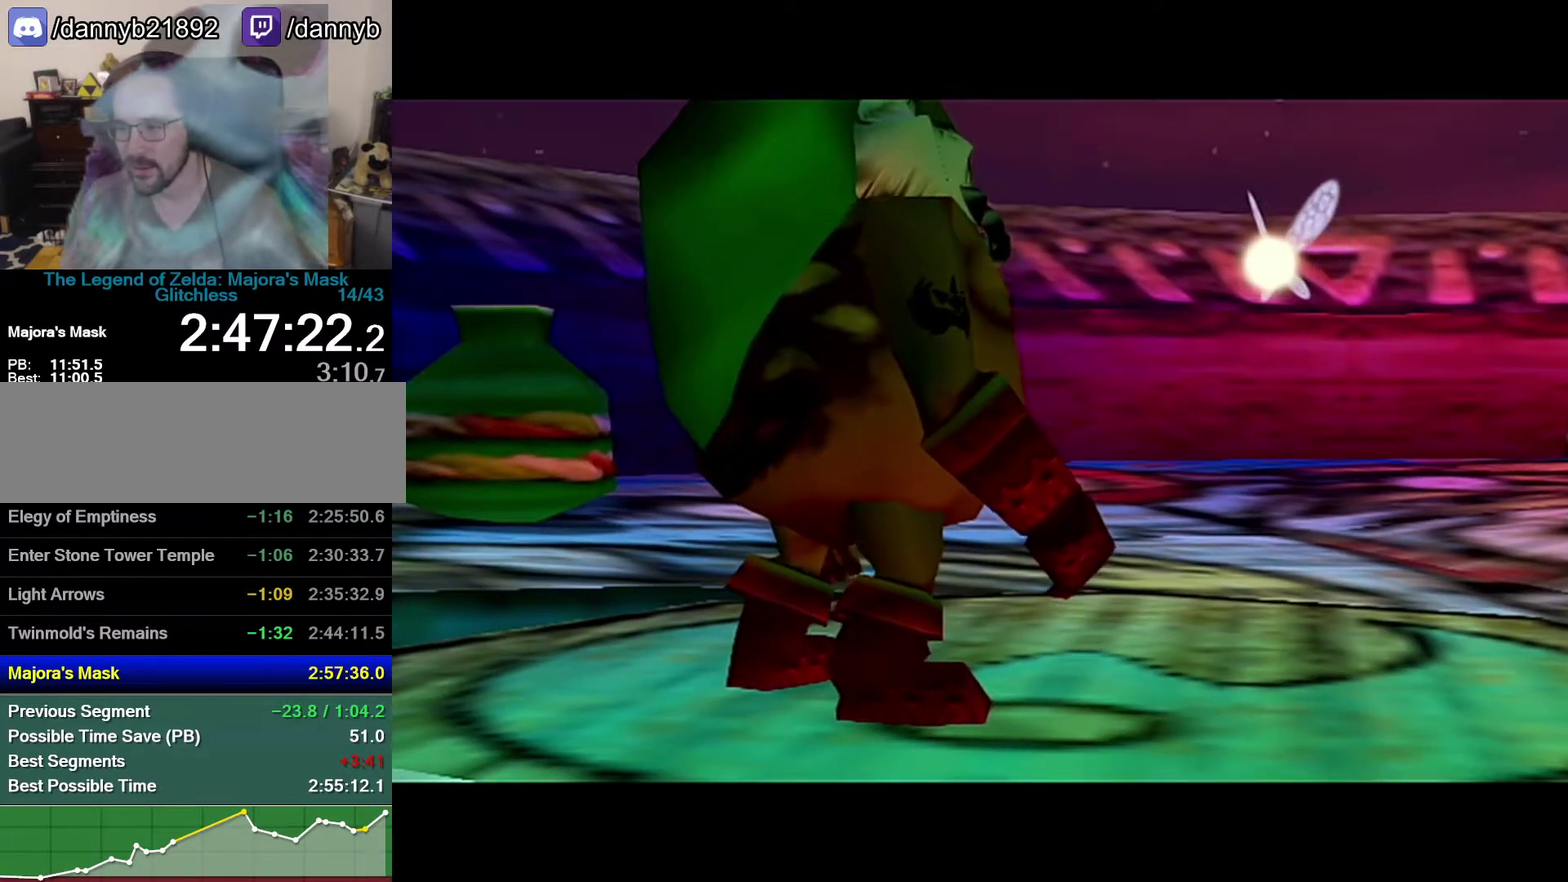
{"buttons": [], "left_stick": "center", "events": []}
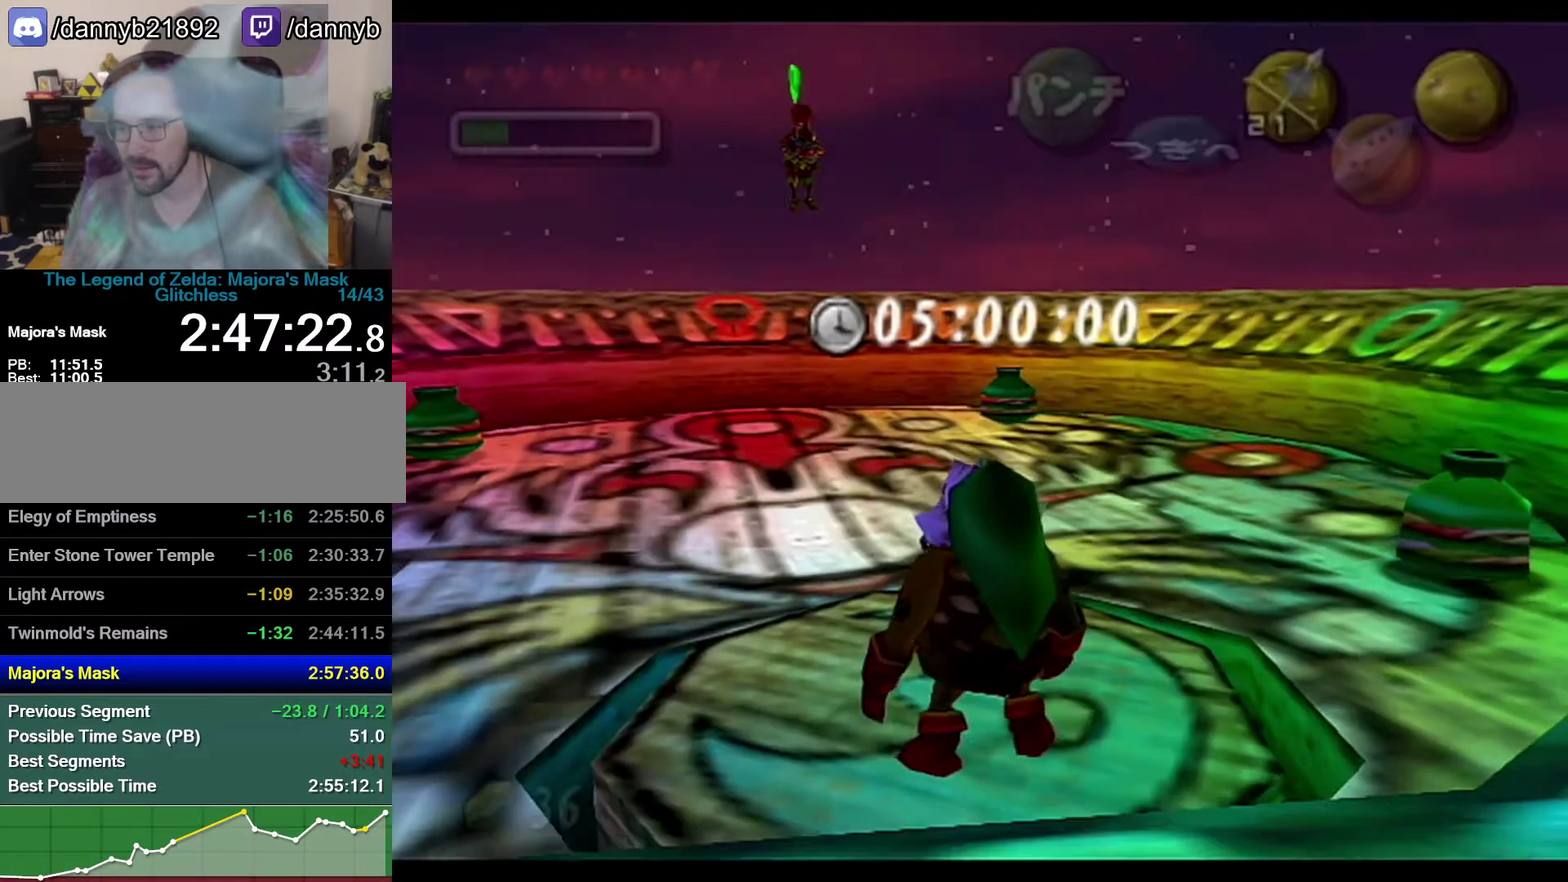
{"buttons": ["A"], "left_stick": "left", "events": [[300, "left_stick", "left"], [483, "A", "down"]]}
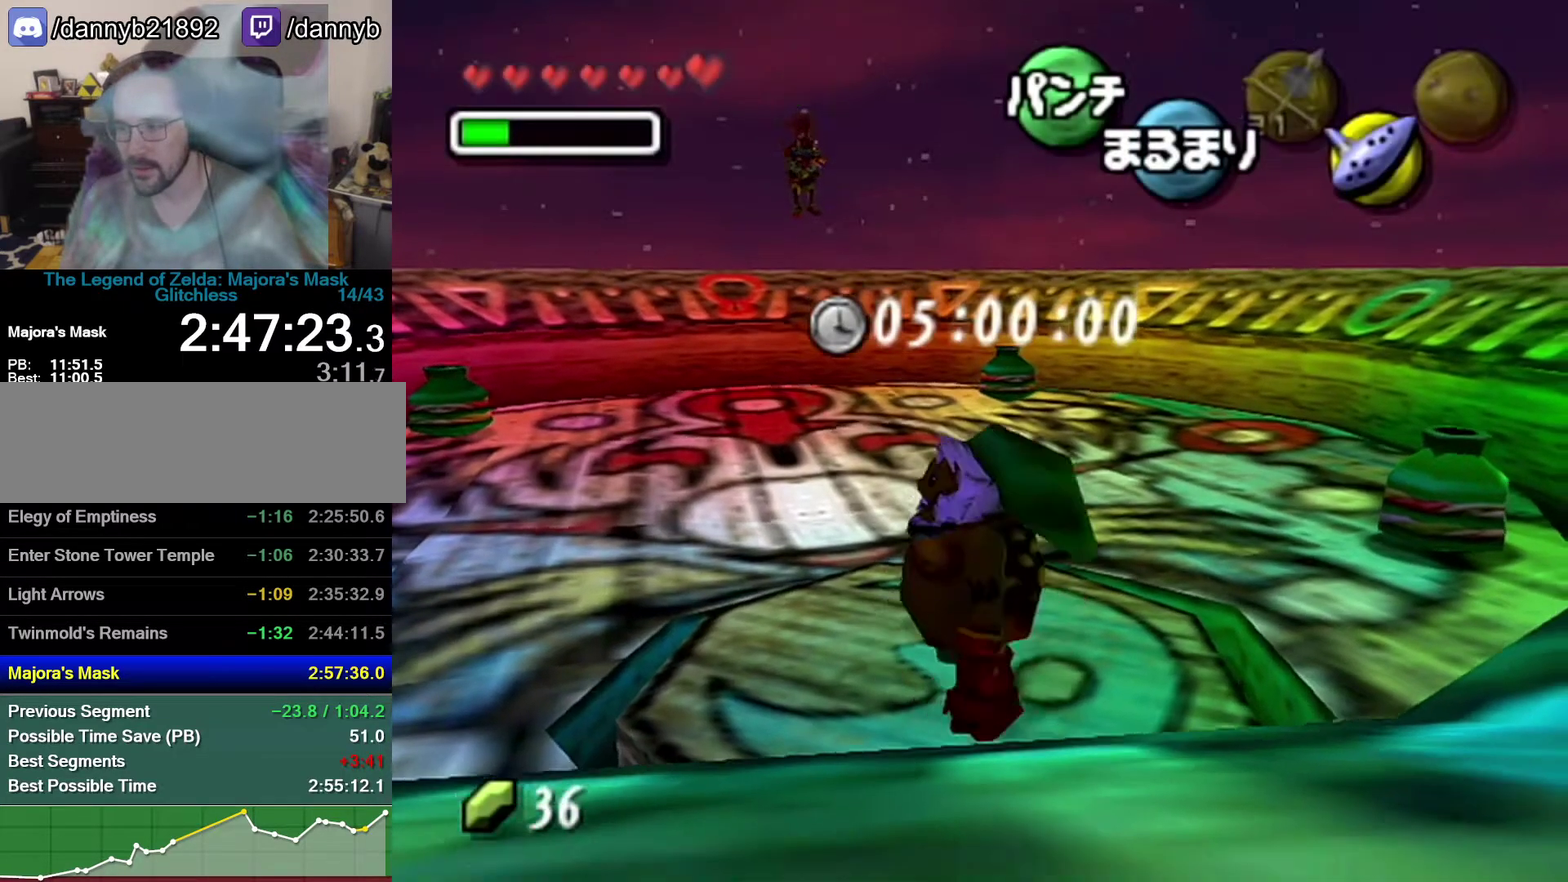
{"buttons": ["A"], "left_stick": "left", "events": []}
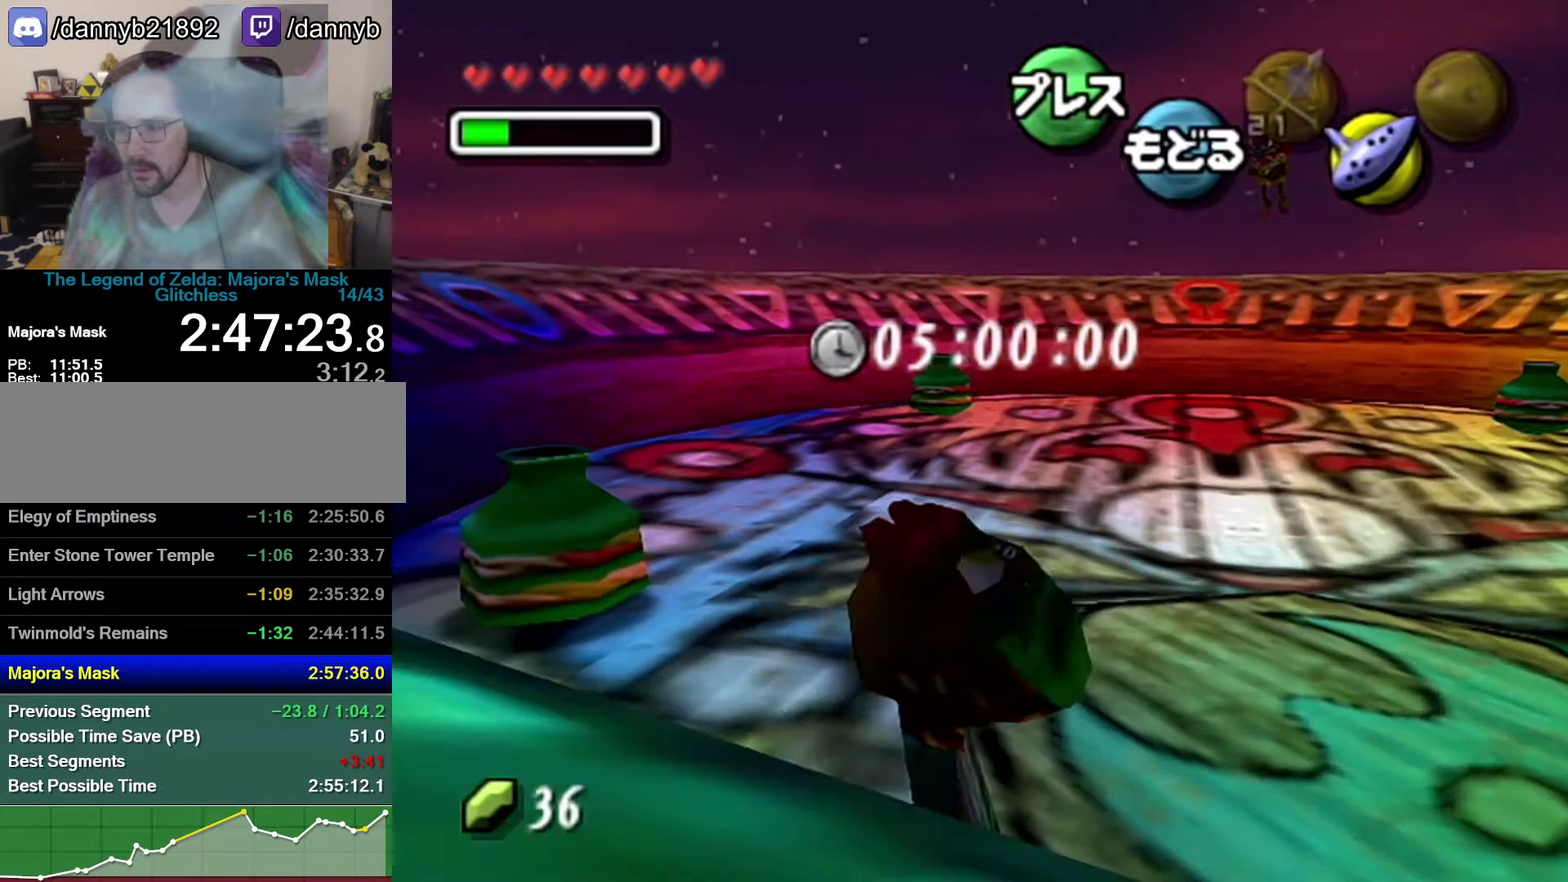
{"buttons": ["C_DOWN"], "left_stick": "center", "events": [[17, "left_stick", "up-left"], [83, "left_stick", "center"], [250, "A", "up"], [500, "C_DOWN", "down"]]}
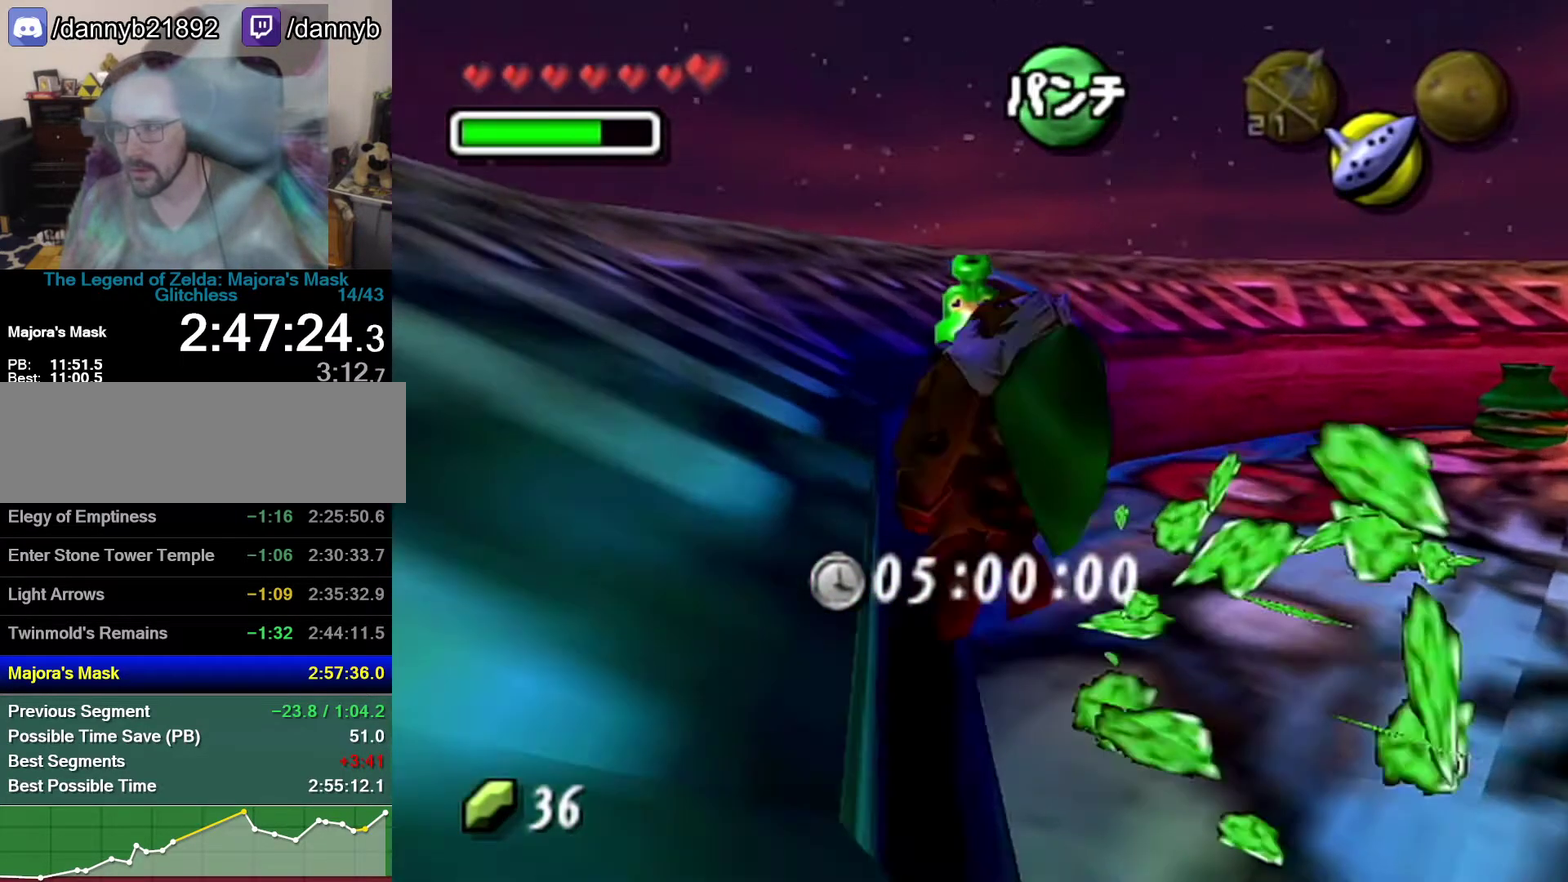
{"buttons": [], "left_stick": "center", "events": [[83, "C_DOWN", "up"]]}
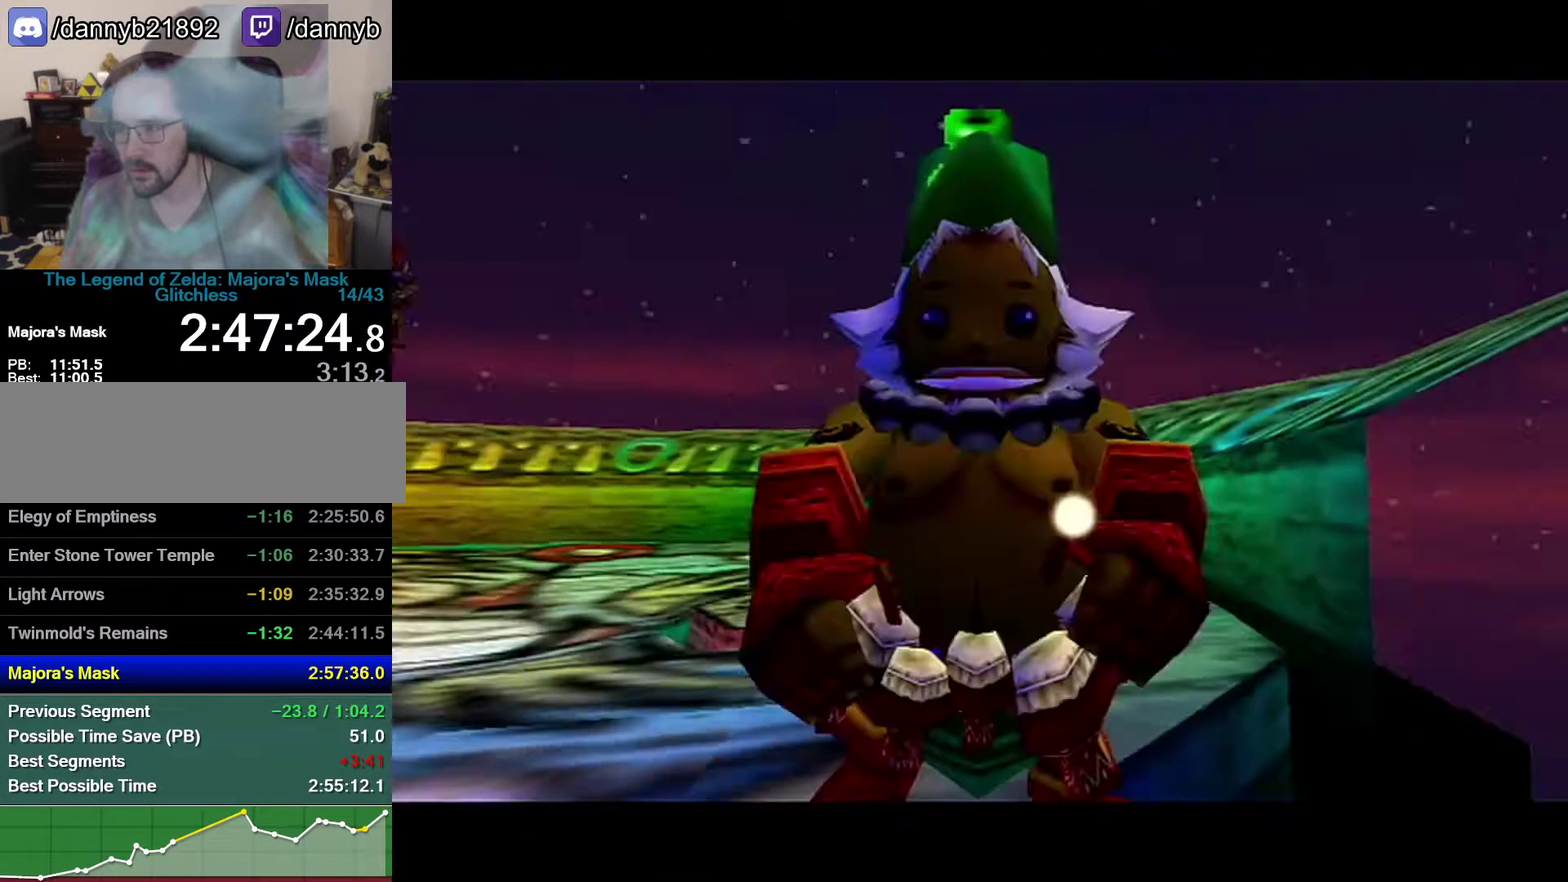
{"buttons": [], "left_stick": "center", "events": []}
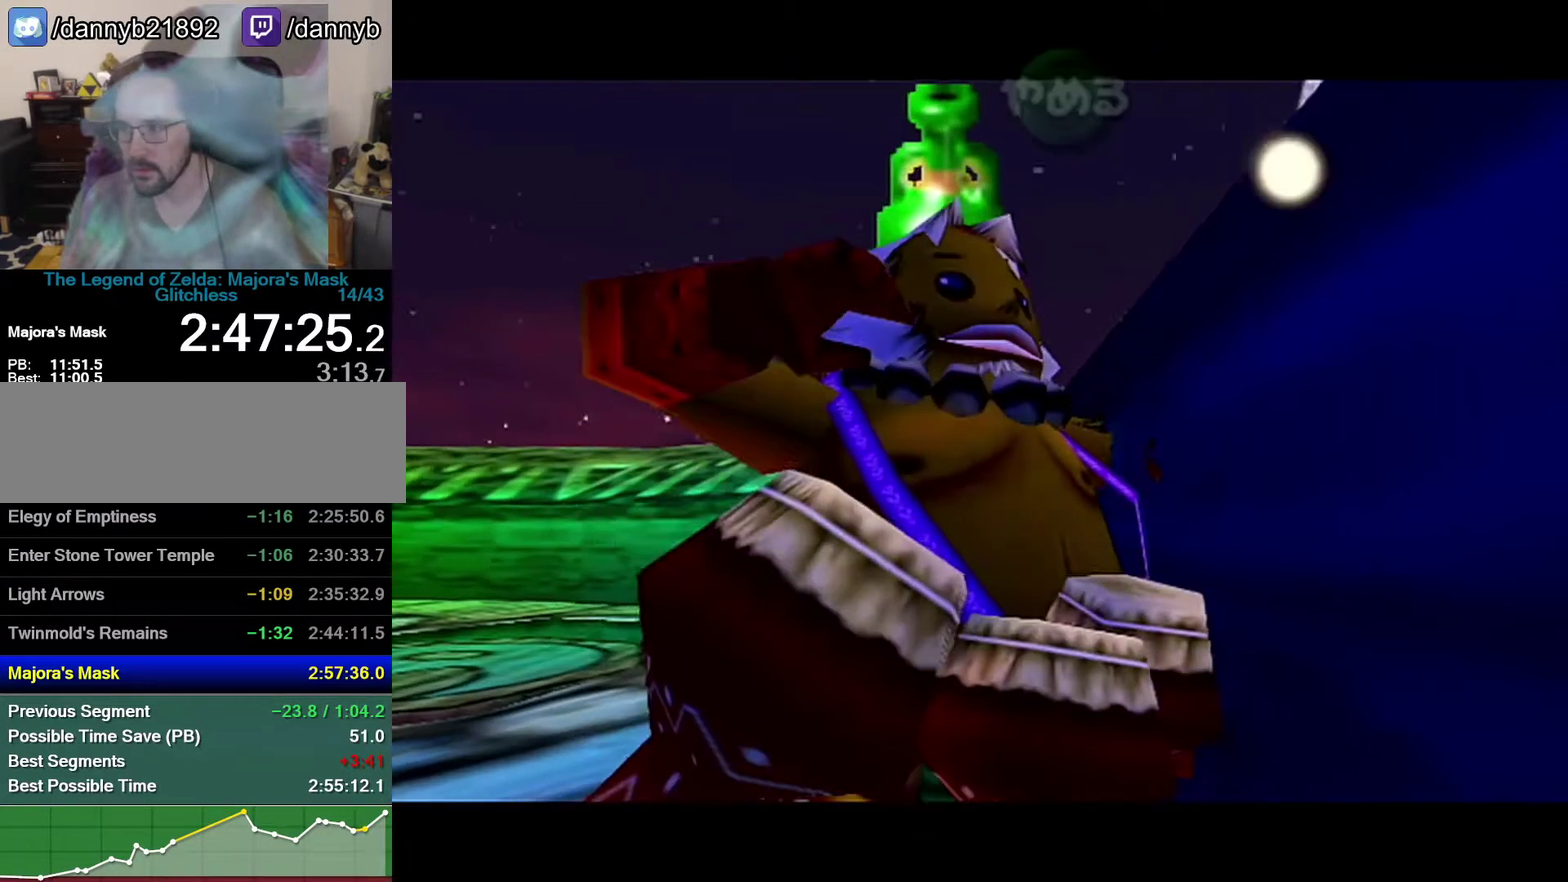
{"buttons": ["C_DOWN"], "left_stick": "center", "events": [[17, "C_RIGHT", "down"], [183, "C_DOWN", "down"], [183, "C_RIGHT", "up"], [250, "A", "down"], [267, "C_DOWN", "up"], [367, "A", "up"], [367, "C_DOWN", "down"]]}
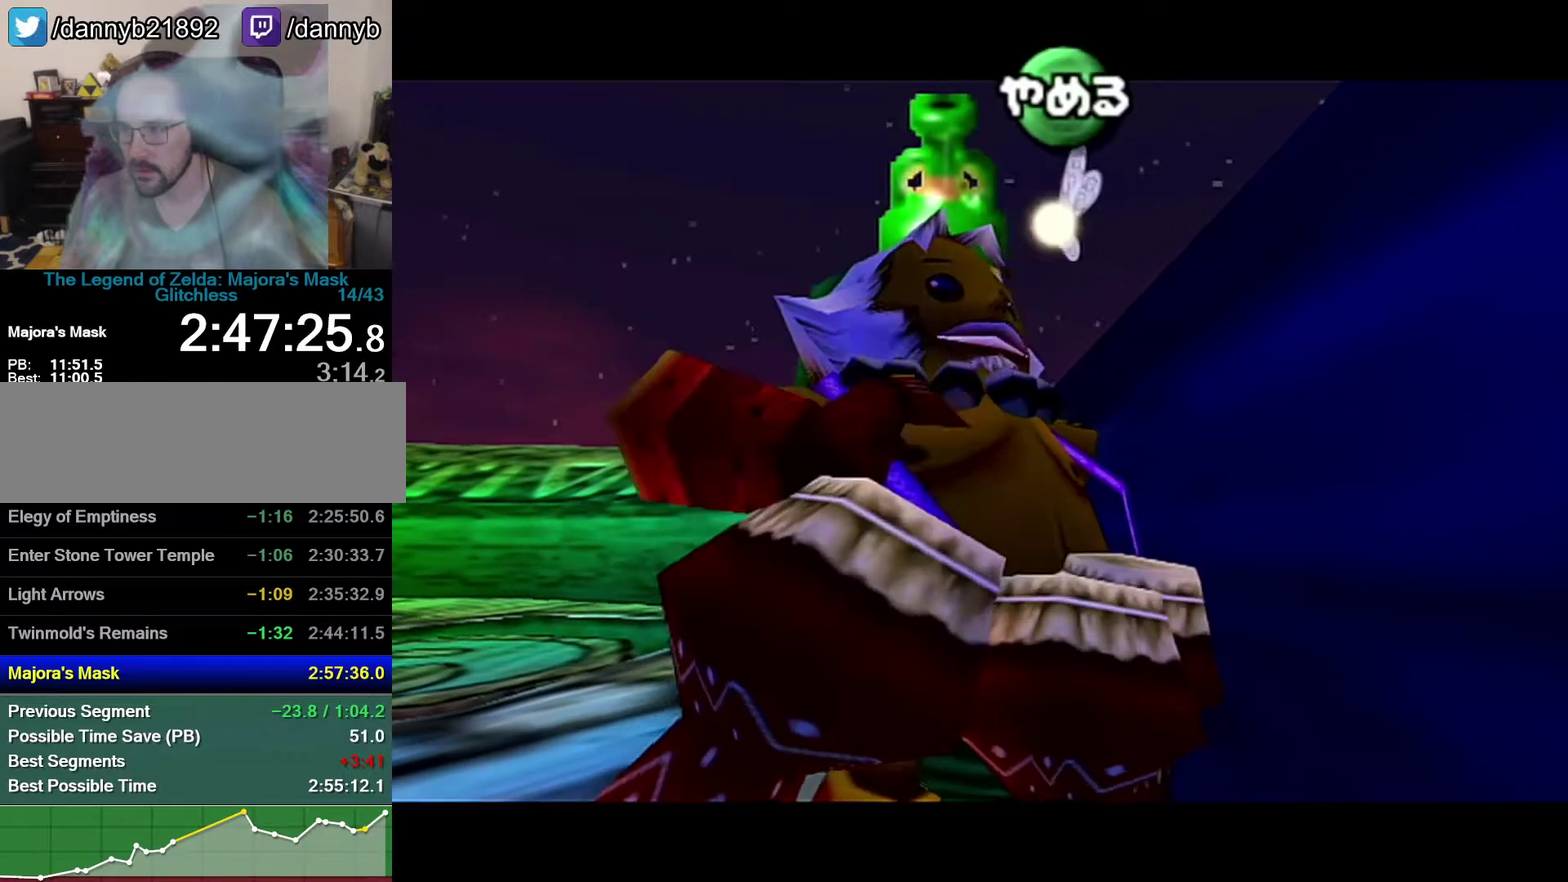
{"buttons": [], "left_stick": "center", "events": [[17, "C_DOWN", "up"], [50, "C_RIGHT", "down"], [150, "C_UP", "down"], [217, "C_RIGHT", "up"], [333, "C_UP", "up"]]}